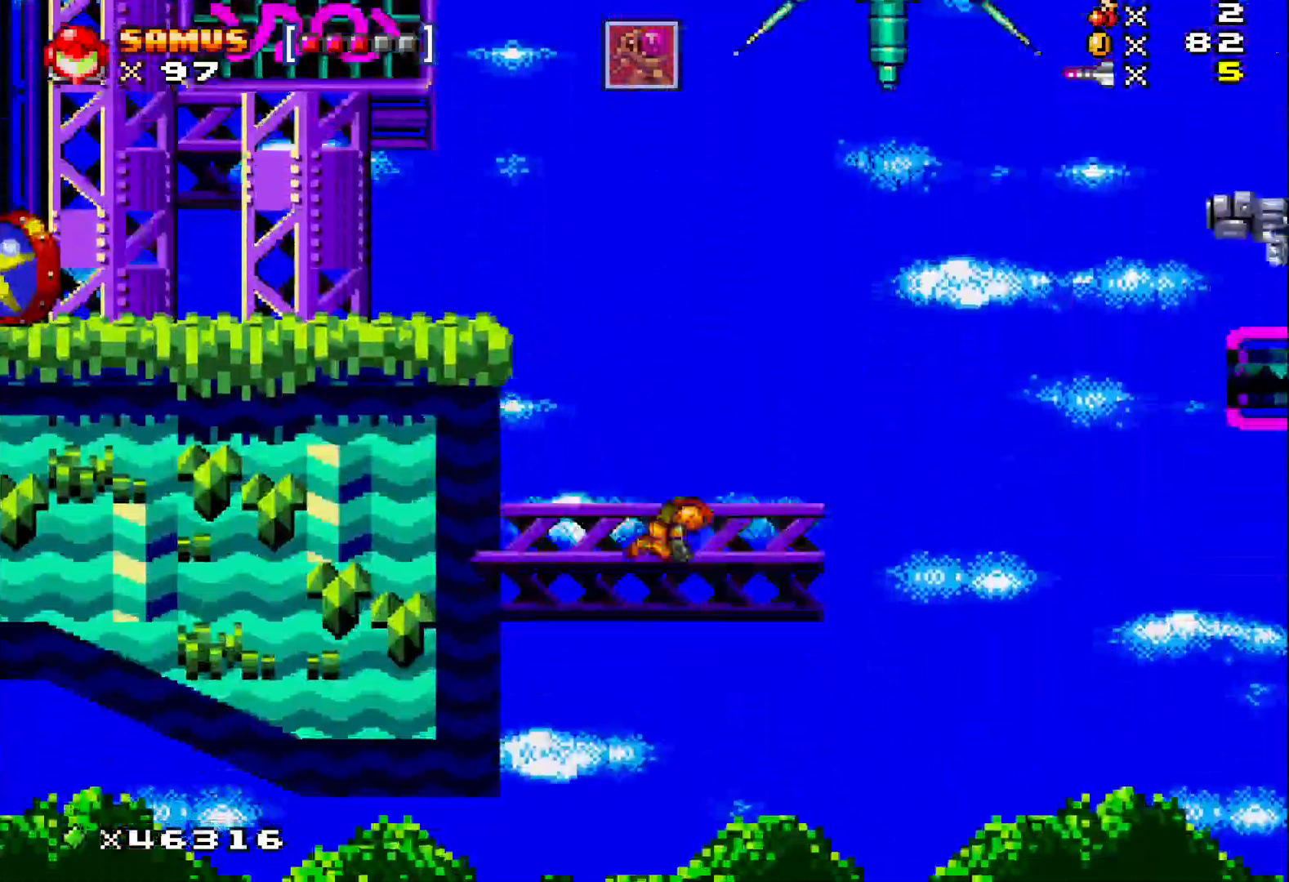
Gameplay with a controller (Xbox layout); each line is a JSON object with the inputs held at the frame after it. "events" lists button and stick changes between this image and that frame as [ms after this image, input, new state], when the widget could be followed in between. Not read: left_stick right_stick.
{"buttons": ["X"], "events": [[150, "A", "up"]]}
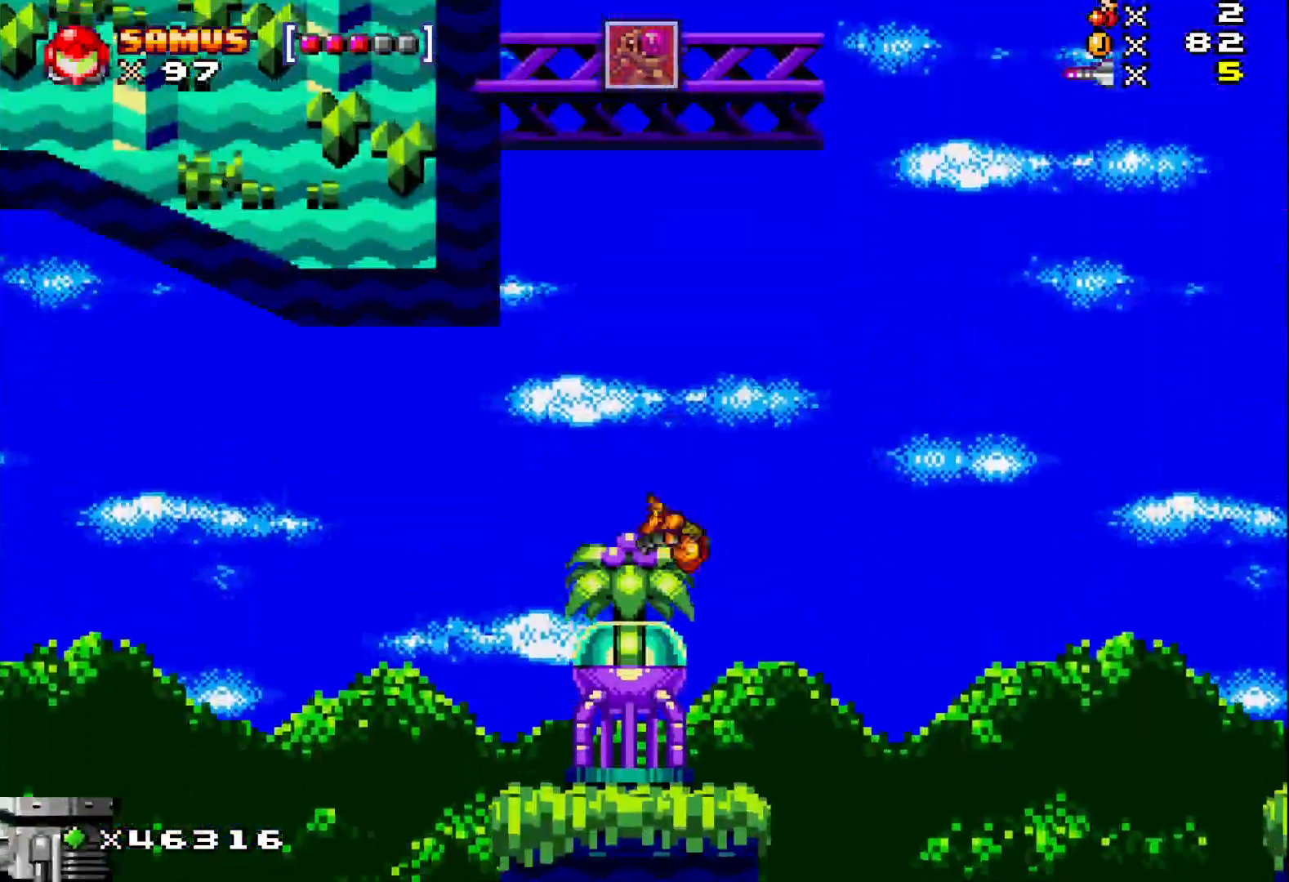
{"buttons": ["X"], "events": []}
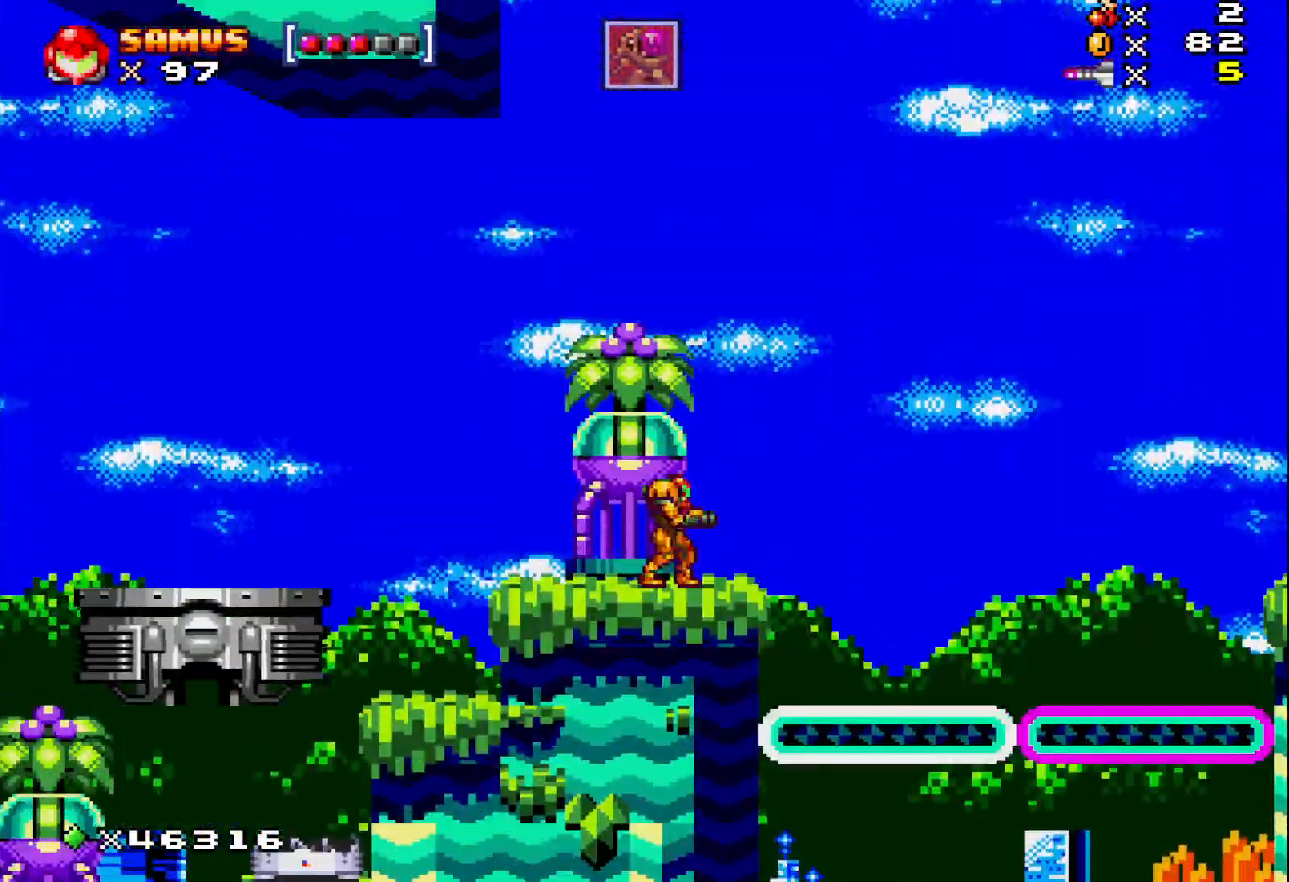
{"buttons": ["X", "DPAD_RIGHT"], "events": [[33, "DPAD_RIGHT", "down"], [200, "A", "down"], [333, "A", "up"]]}
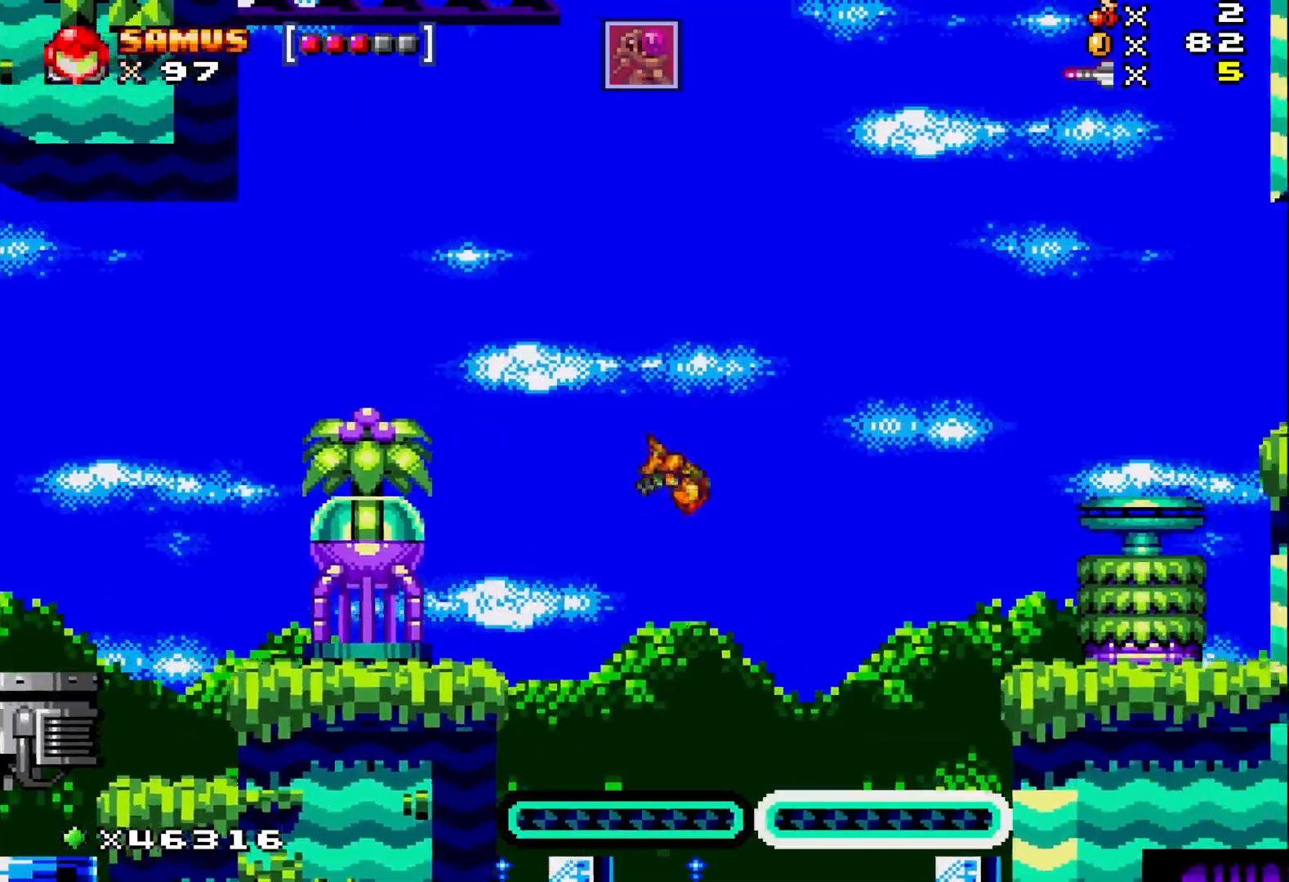
{"buttons": ["A", "X", "DPAD_RIGHT"], "events": [[300, "A", "down"]]}
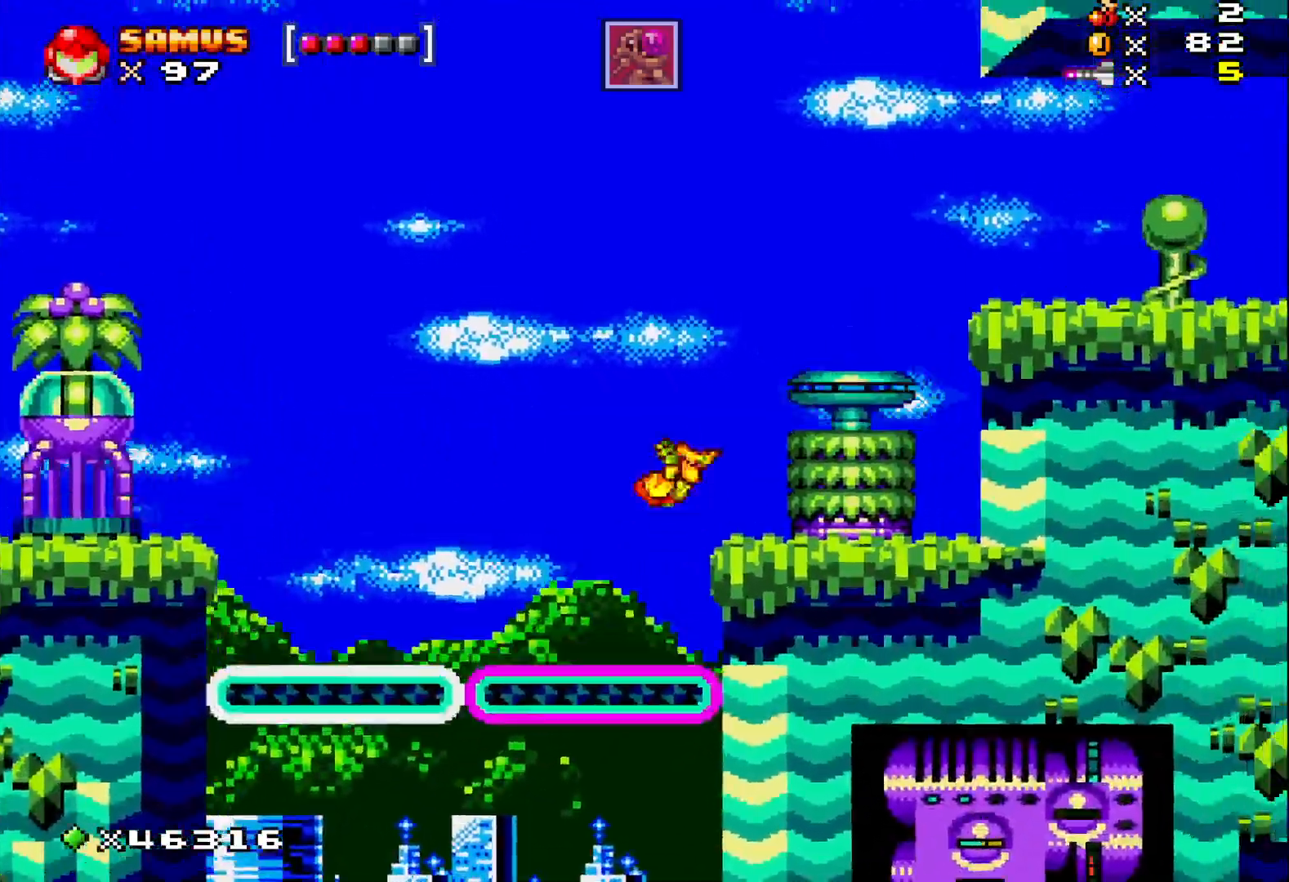
{"buttons": ["X", "DPAD_RIGHT"], "events": [[500, "A", "up"]]}
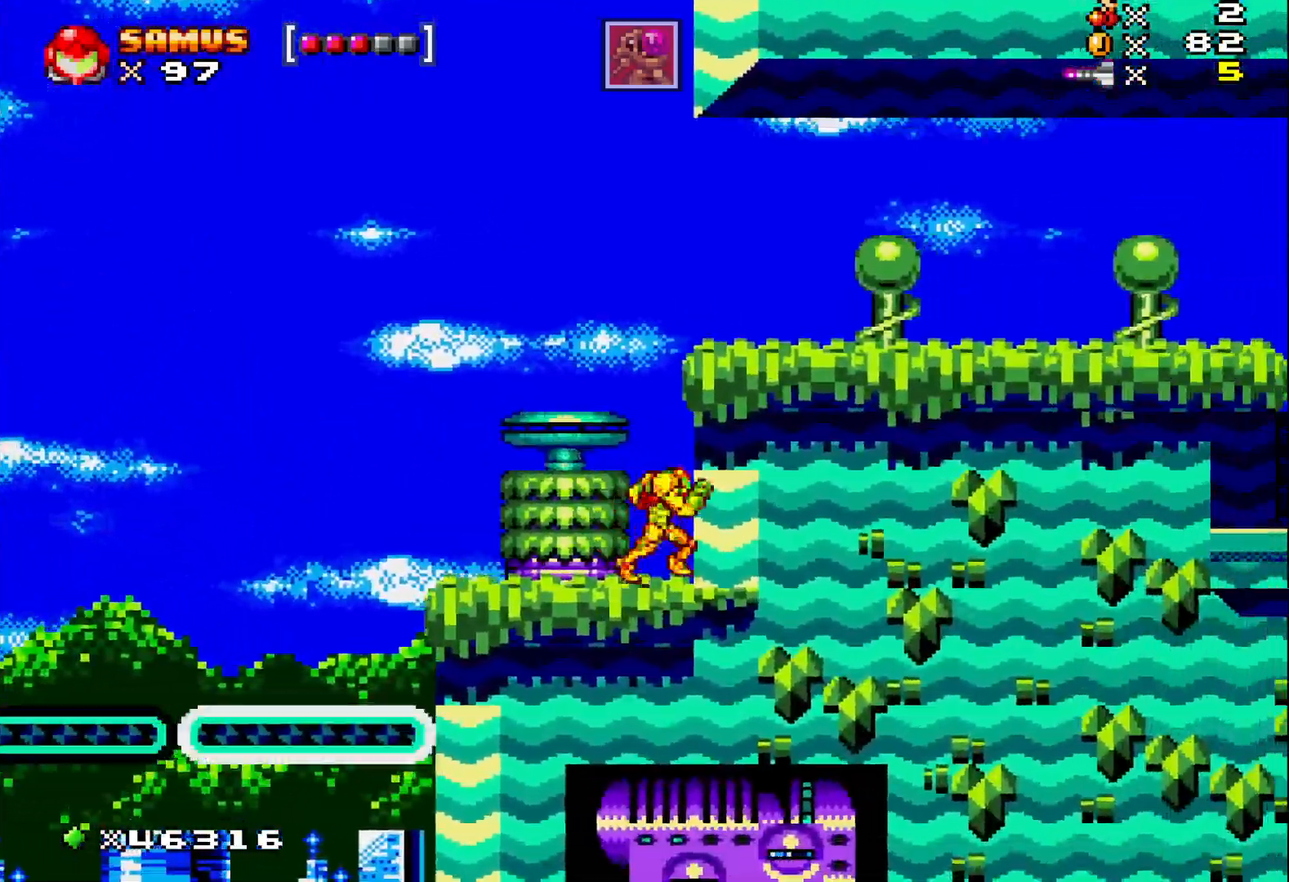
{"buttons": ["A", "X", "DPAD_RIGHT"], "events": [[83, "A", "down"]]}
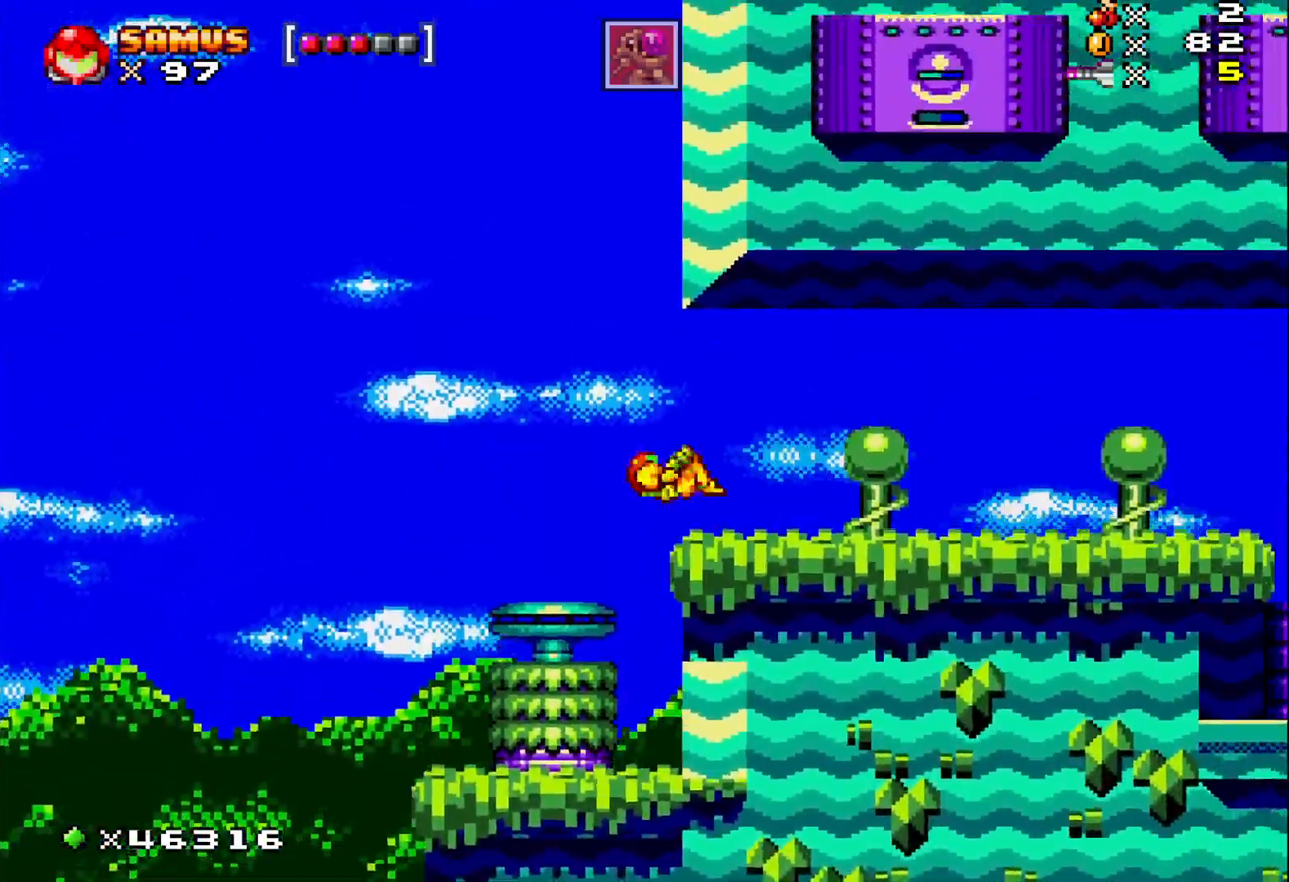
{"buttons": ["X", "DPAD_RIGHT"], "events": [[250, "A", "up"]]}
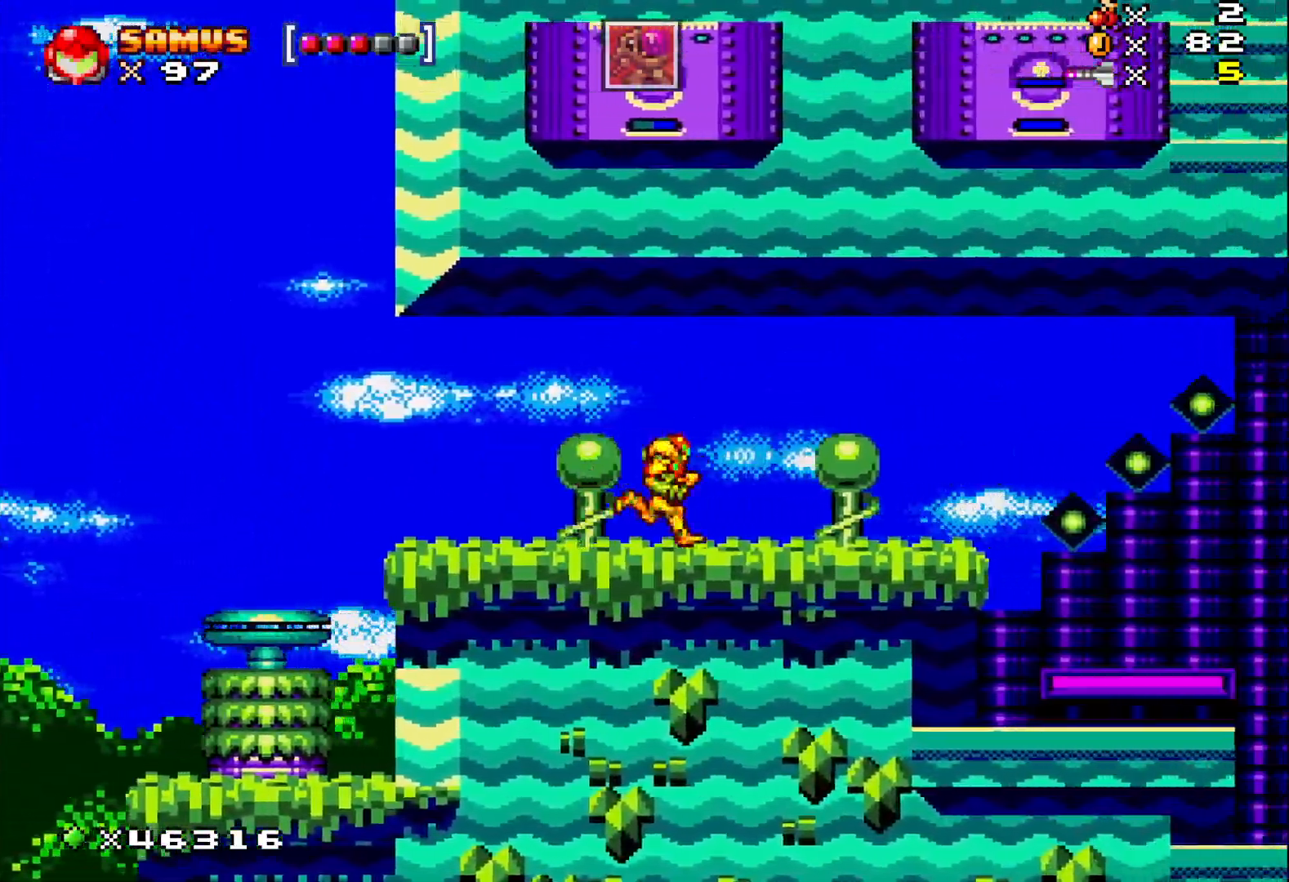
{"buttons": ["X", "DPAD_RIGHT"], "events": []}
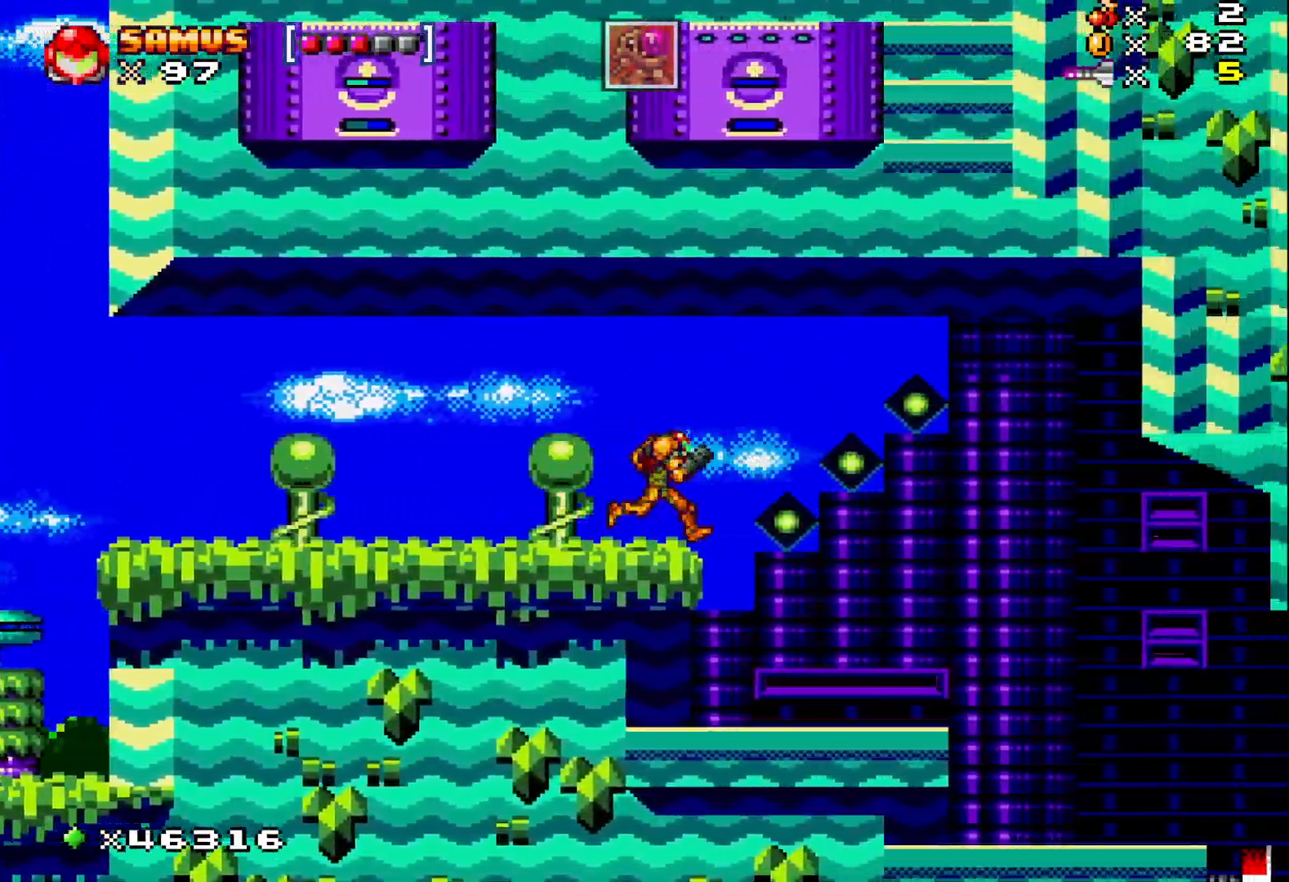
{"buttons": ["X", "DPAD_RIGHT"], "events": [[83, "A", "down"], [250, "A", "up"]]}
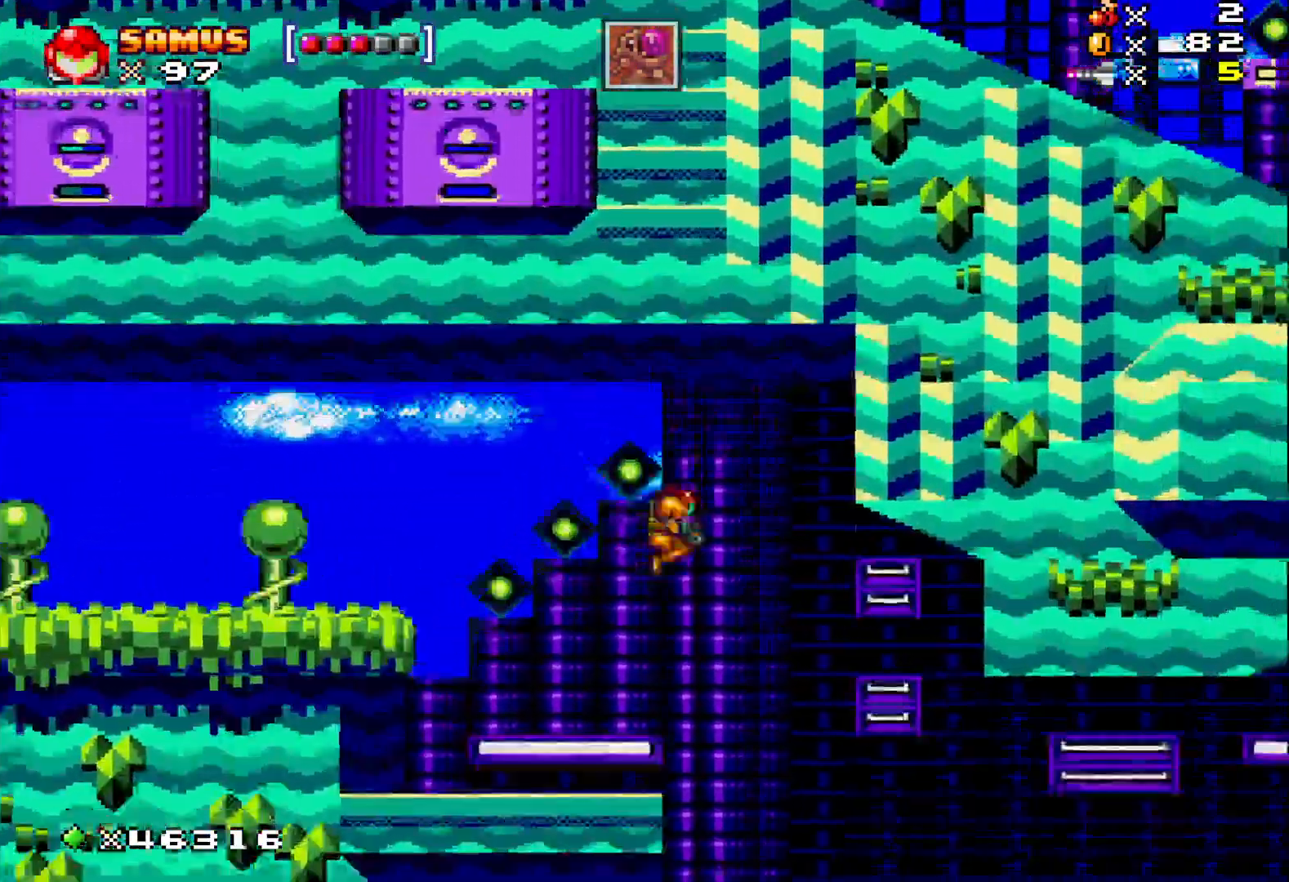
{"buttons": ["A", "X", "DPAD_RIGHT"], "events": [[467, "A", "down"]]}
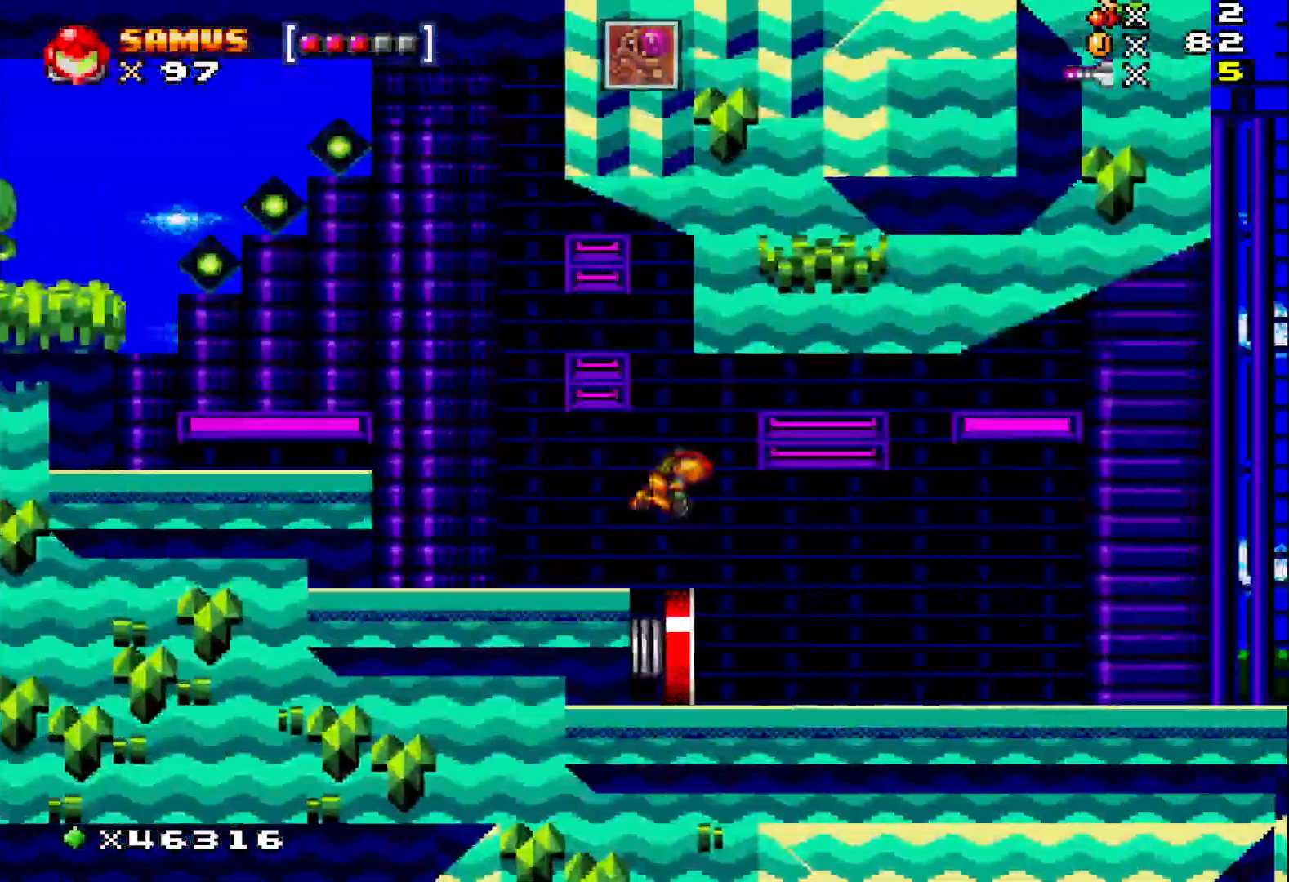
{"buttons": ["X", "DPAD_RIGHT"], "events": [[83, "A", "up"]]}
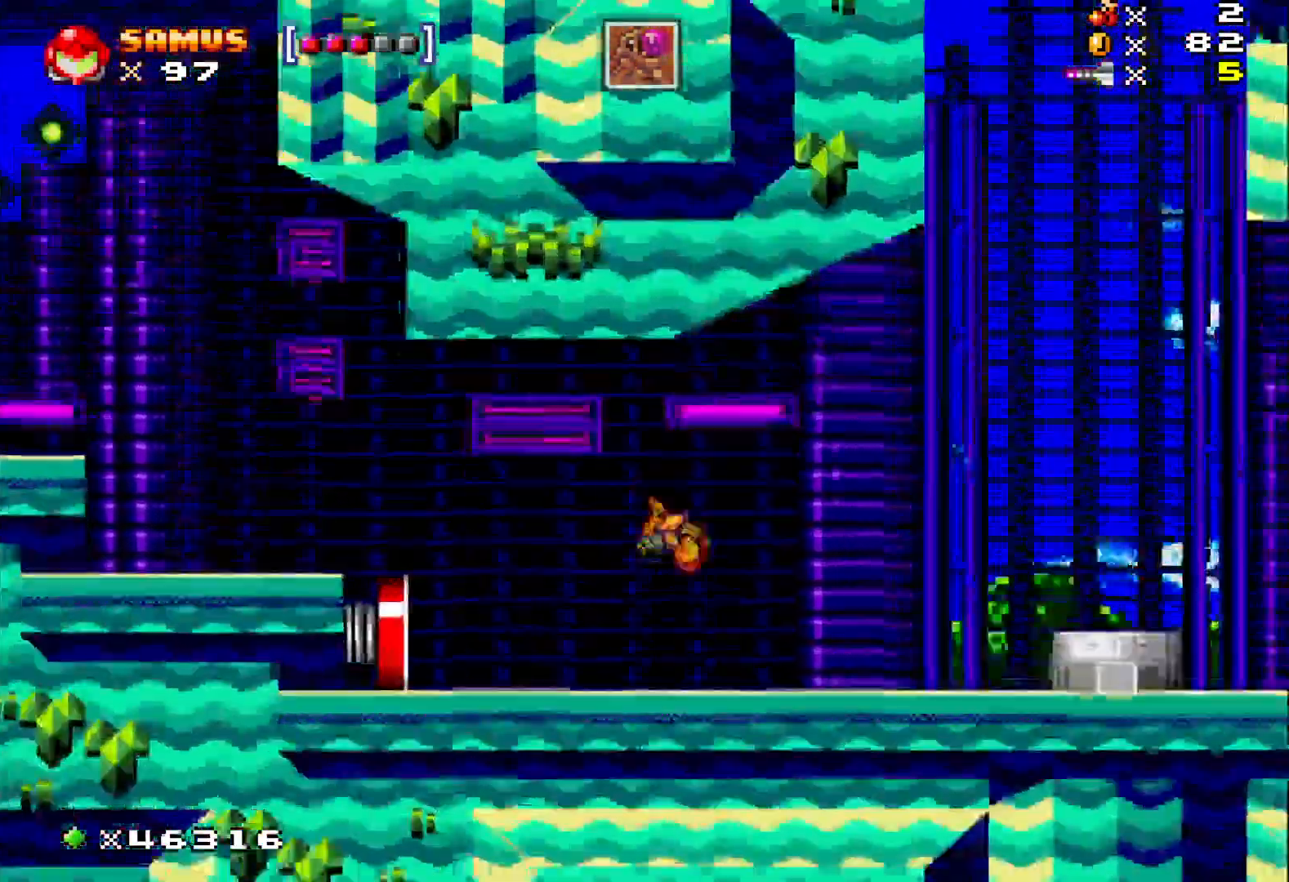
{"buttons": ["A", "X", "DPAD_RIGHT"], "events": [[383, "A", "down"]]}
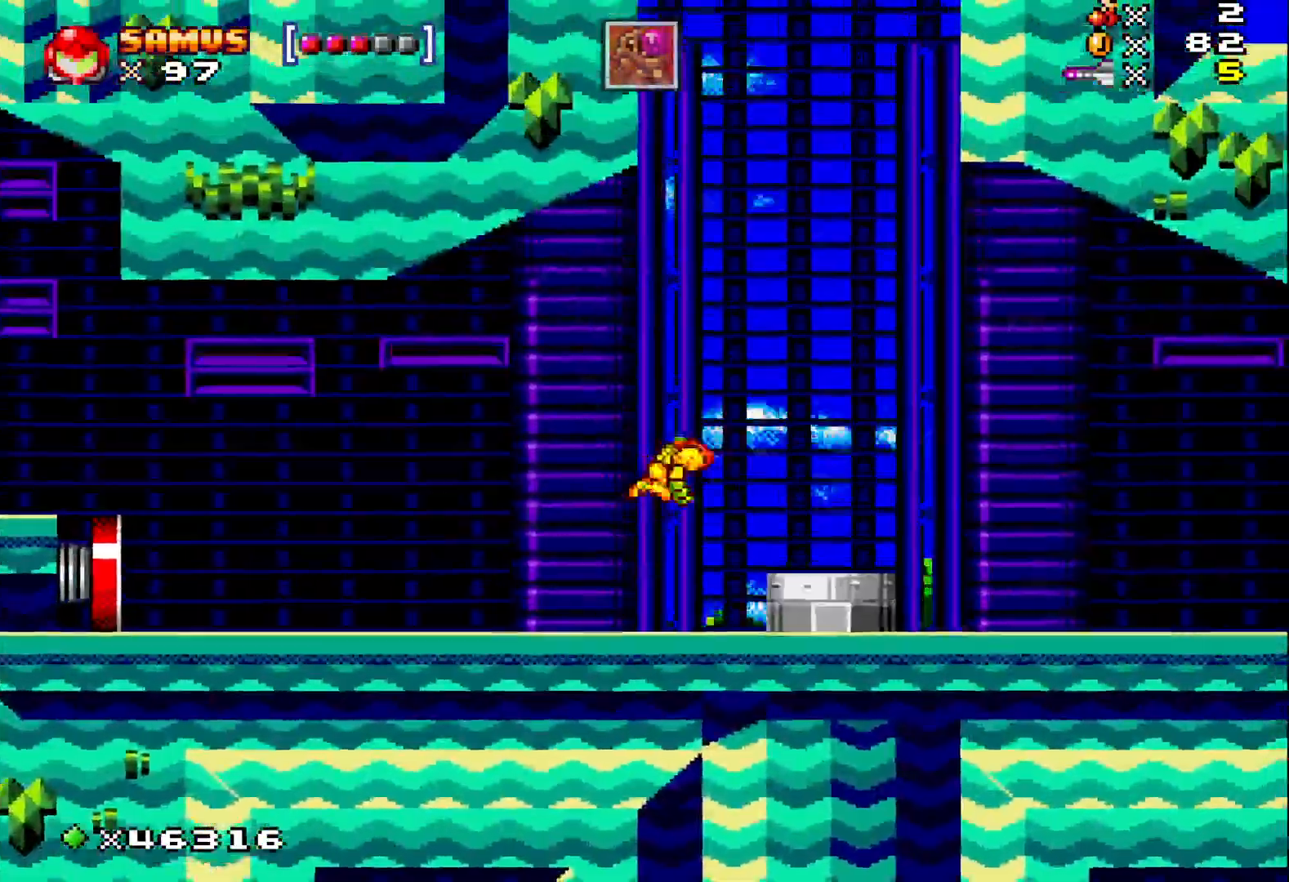
{"buttons": ["A", "X", "DPAD_RIGHT"], "events": []}
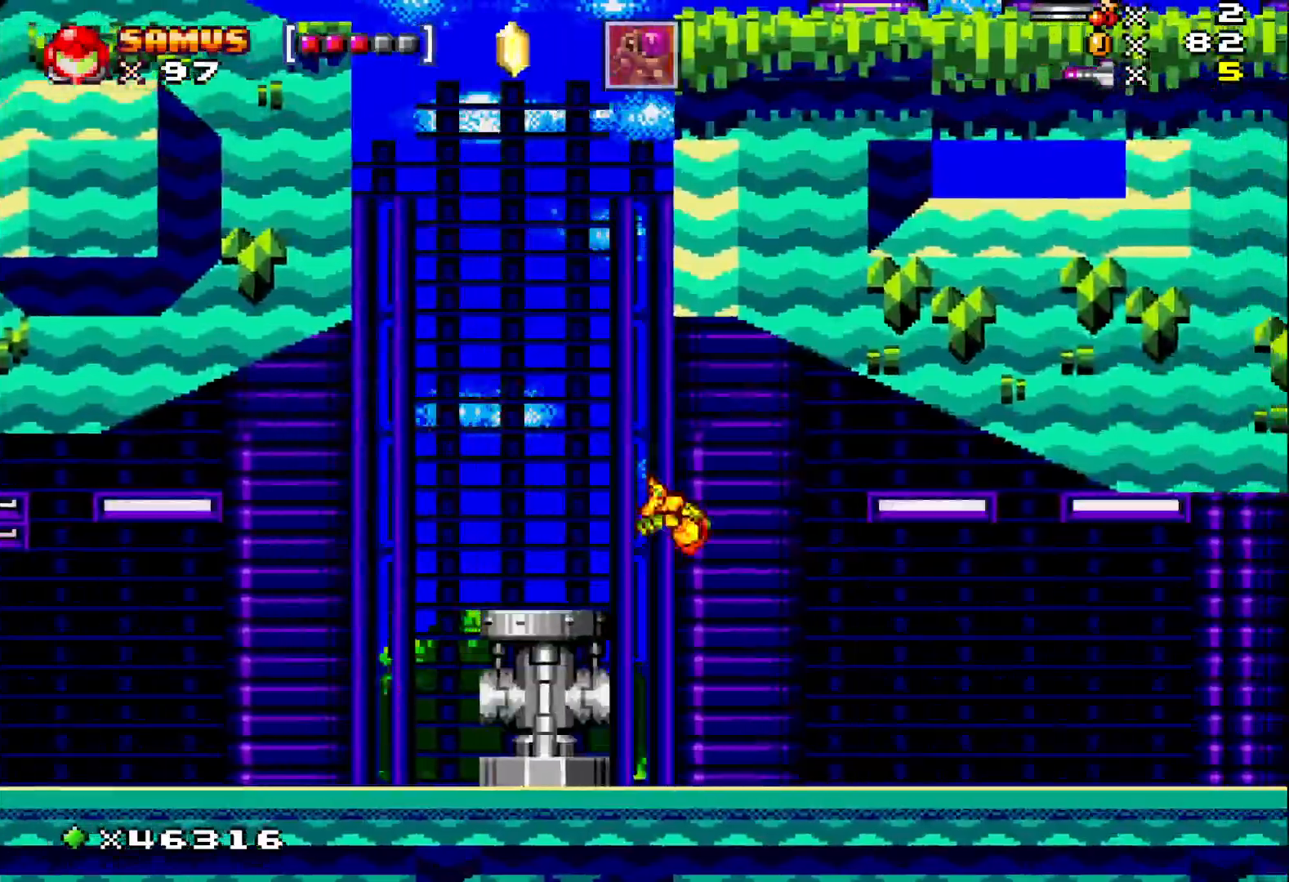
{"buttons": ["X", "DPAD_RIGHT"], "events": [[200, "A", "up"]]}
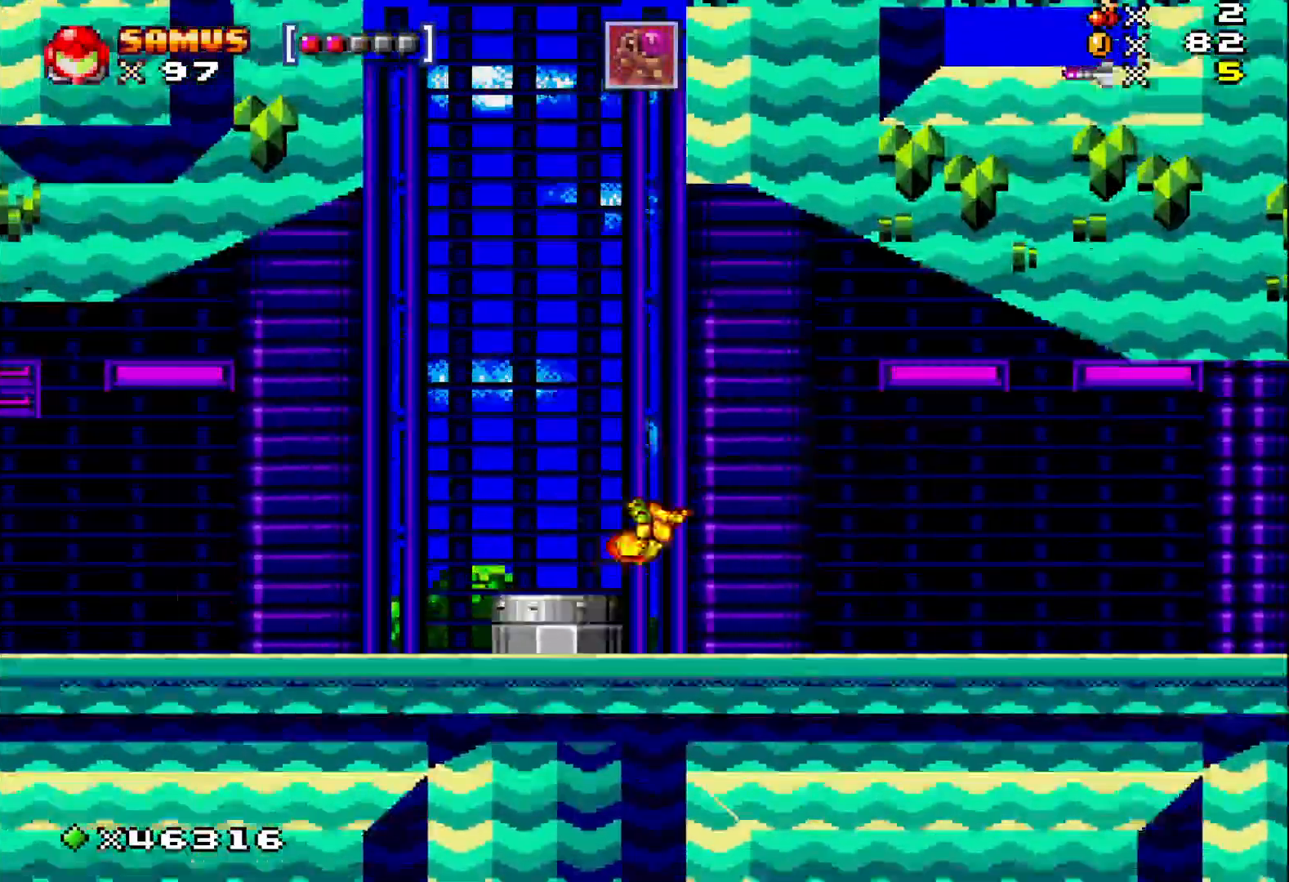
{"buttons": ["X", "DPAD_RIGHT"], "events": []}
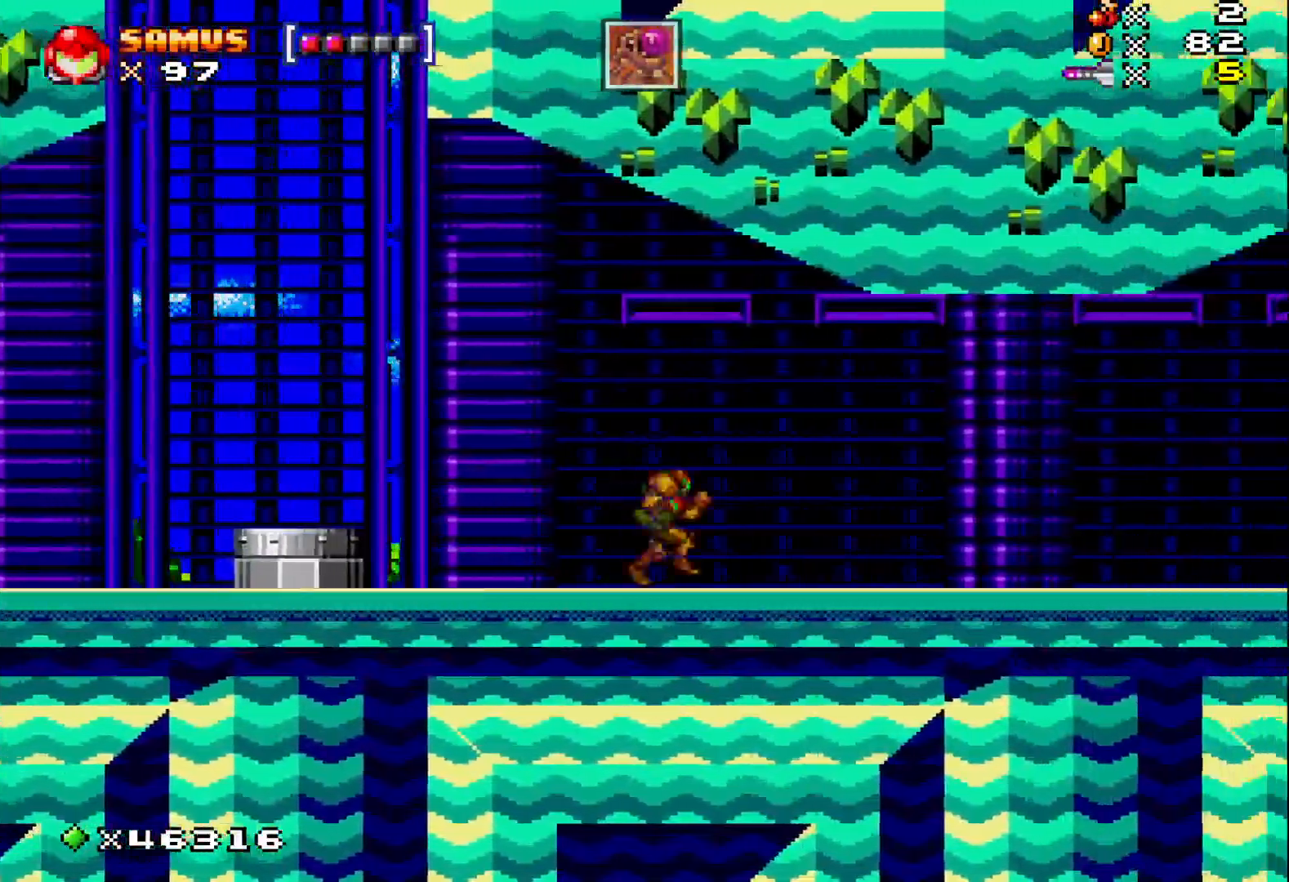
{"buttons": ["X", "DPAD_RIGHT"], "events": [[50, "X", "up"], [167, "X", "down"], [267, "X", "up"], [350, "X", "down"]]}
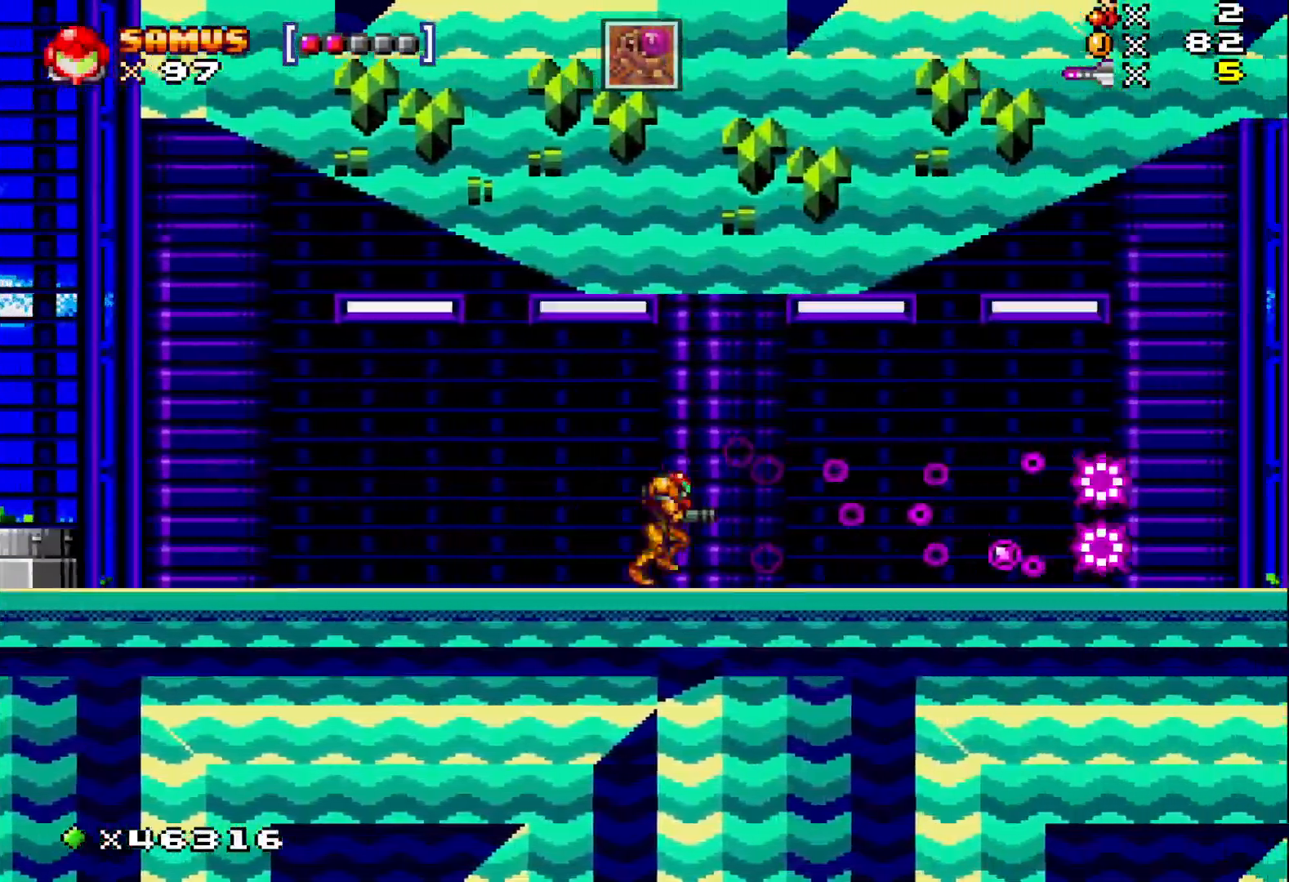
{"buttons": ["X", "DPAD_RIGHT"], "events": []}
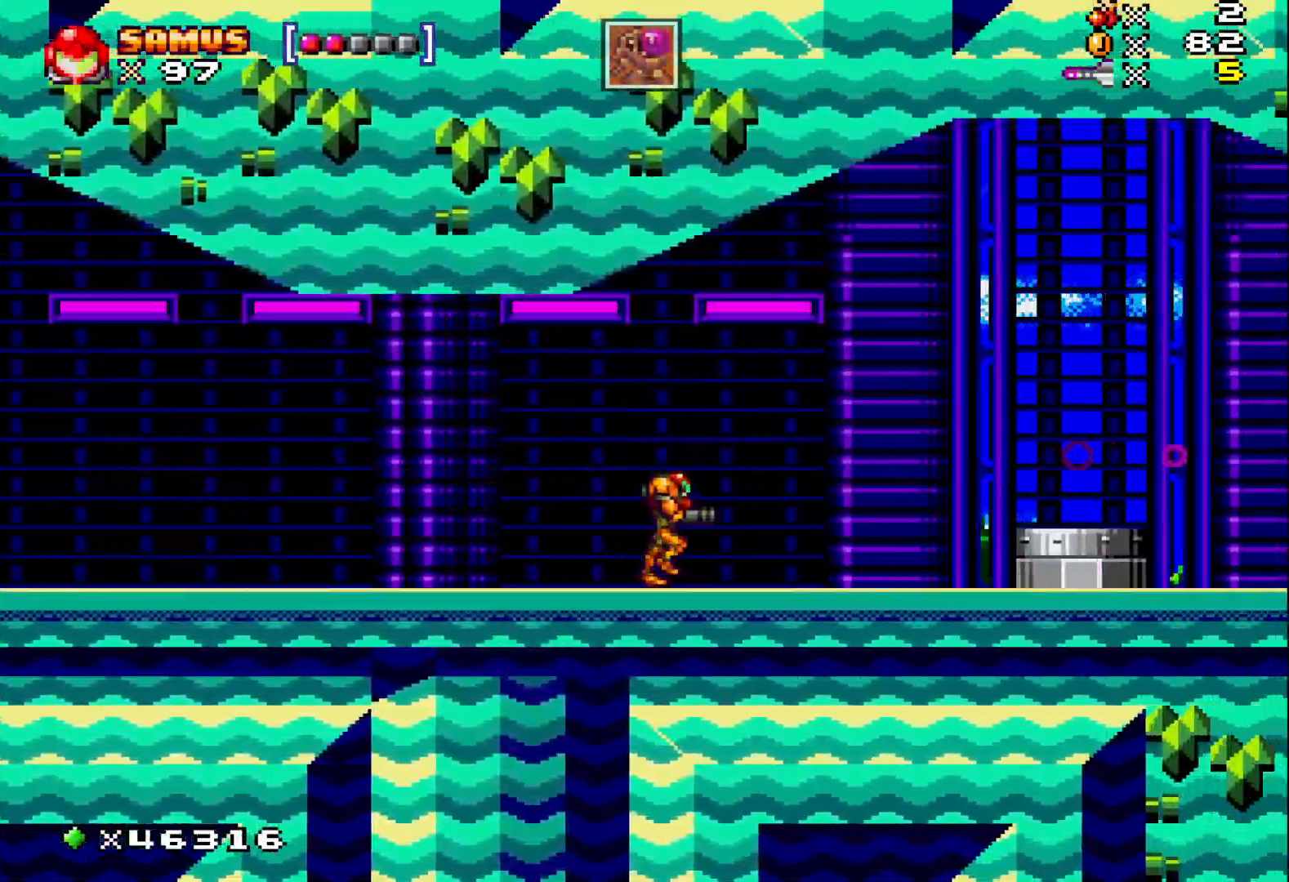
{"buttons": ["A", "X", "DPAD_RIGHT"], "events": [[467, "A", "down"]]}
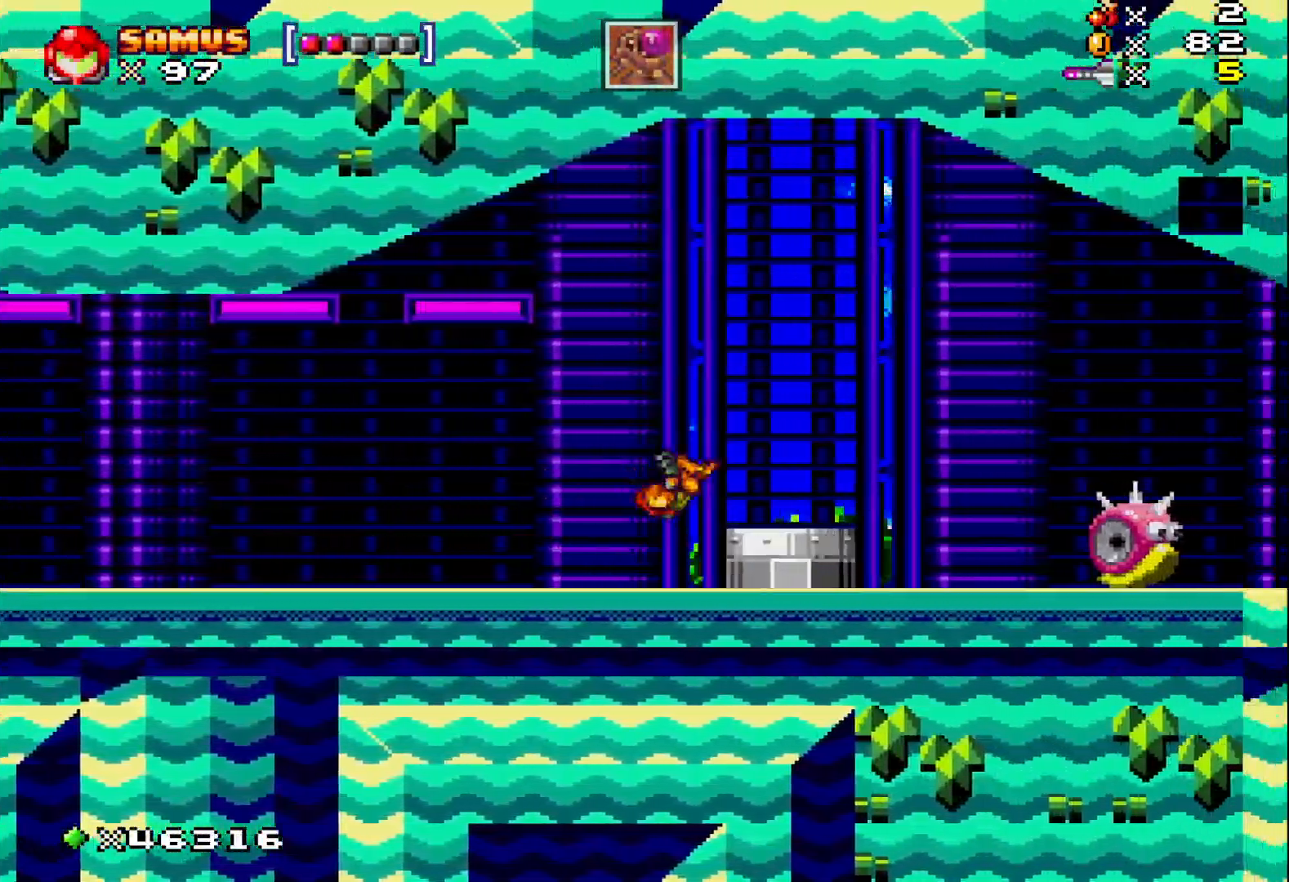
{"buttons": ["X", "DPAD_RIGHT"], "events": [[267, "A", "up"]]}
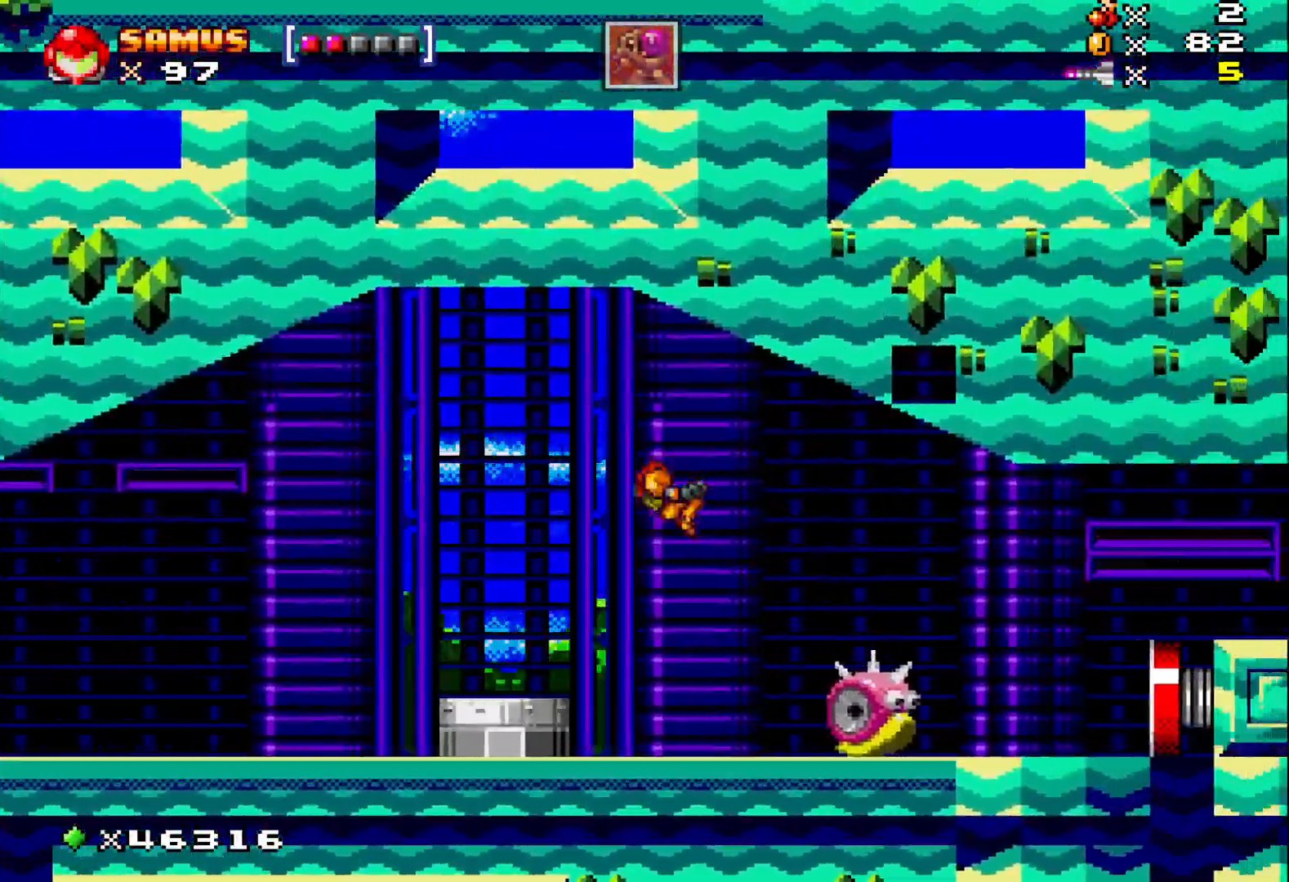
{"buttons": ["X"], "events": [[50, "DPAD_RIGHT", "up"], [183, "DPAD_RIGHT", "down"], [250, "X", "up"], [300, "DPAD_RIGHT", "up"], [350, "X", "down"], [367, "DPAD_RIGHT", "down"], [433, "X", "up"], [500, "DPAD_RIGHT", "up"], [500, "X", "down"]]}
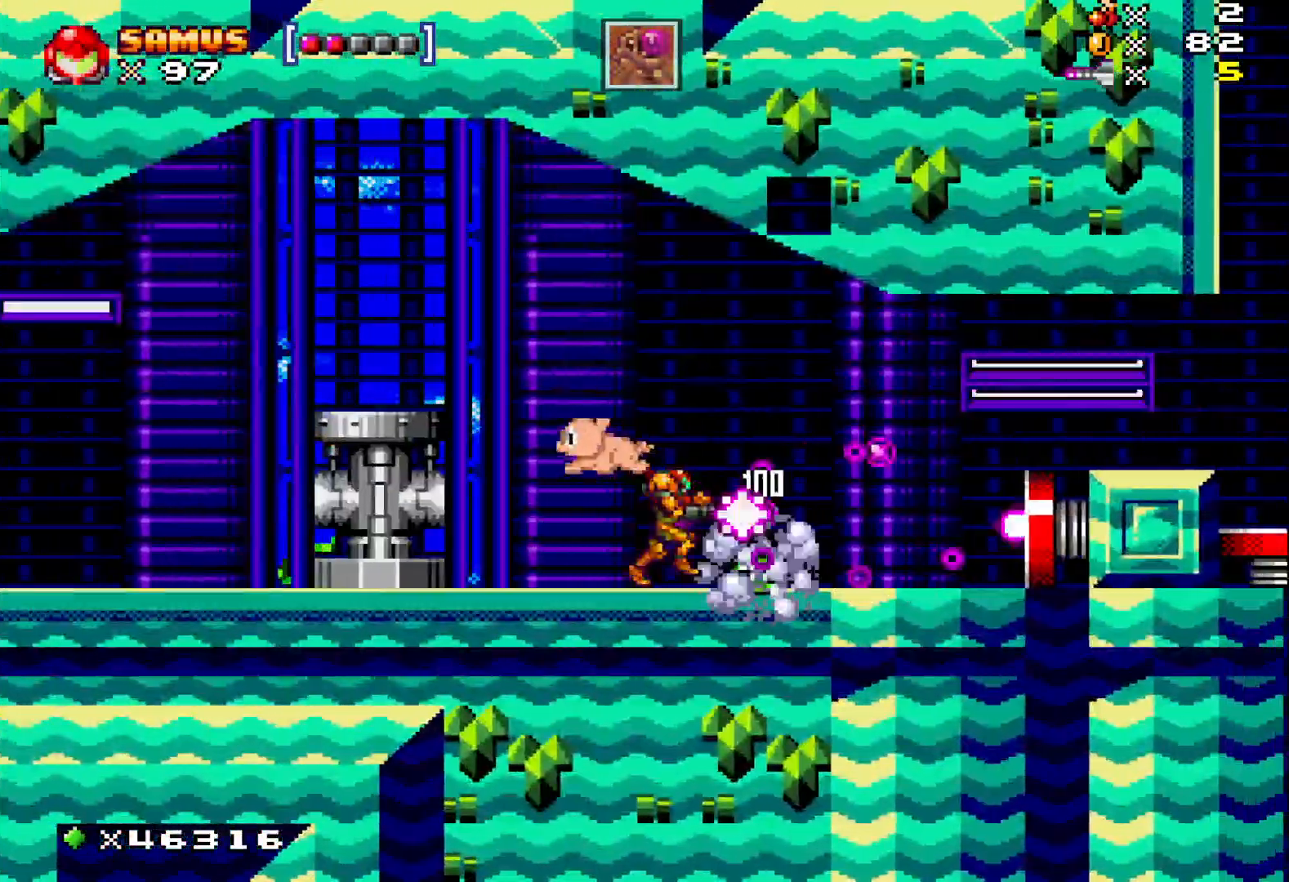
{"buttons": ["A", "X", "DPAD_RIGHT"], "events": [[67, "DPAD_RIGHT", "down"], [333, "A", "down"]]}
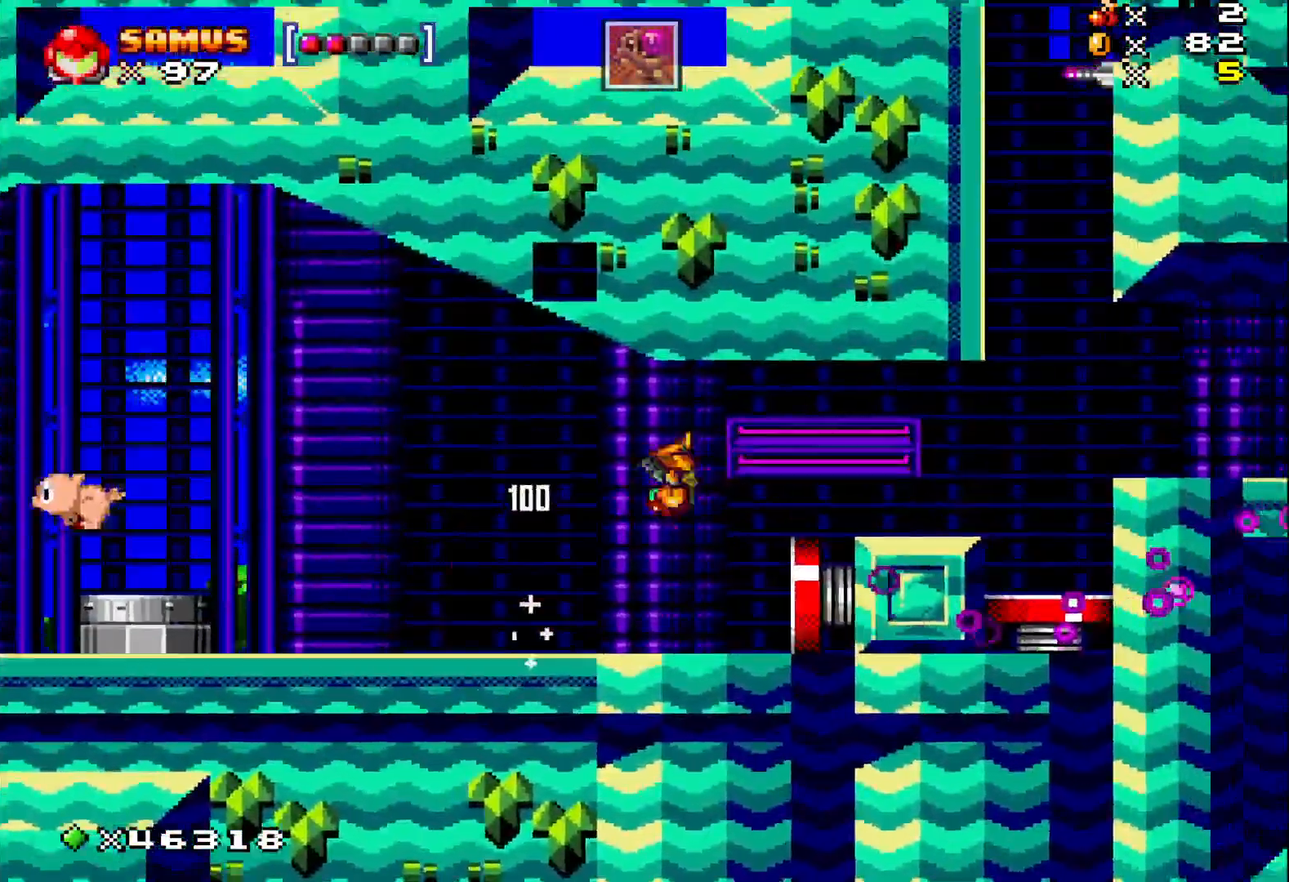
{"buttons": ["X", "DPAD_RIGHT"], "events": [[83, "A", "up"]]}
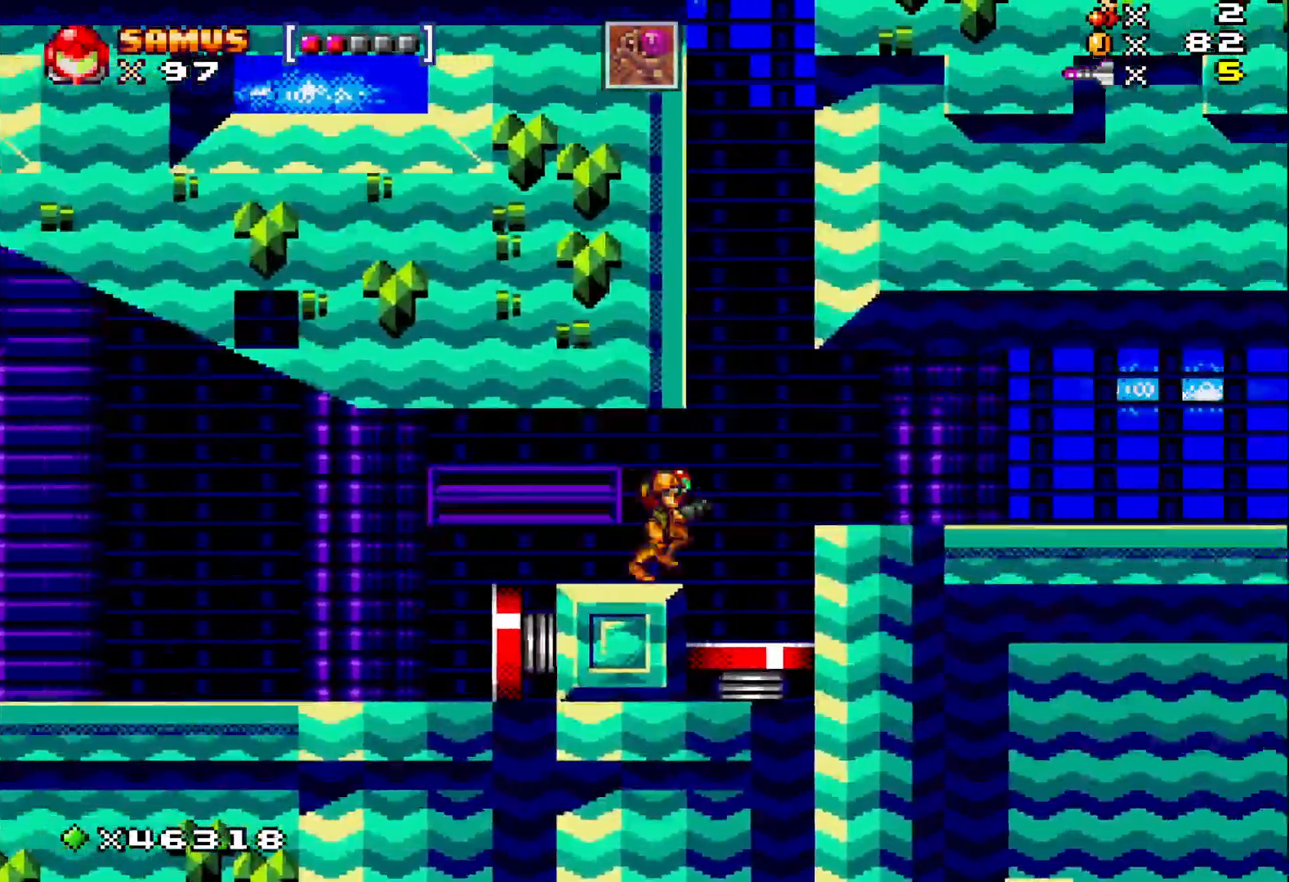
{"buttons": ["X", "DPAD_RIGHT"], "events": [[50, "A", "down"], [233, "A", "up"]]}
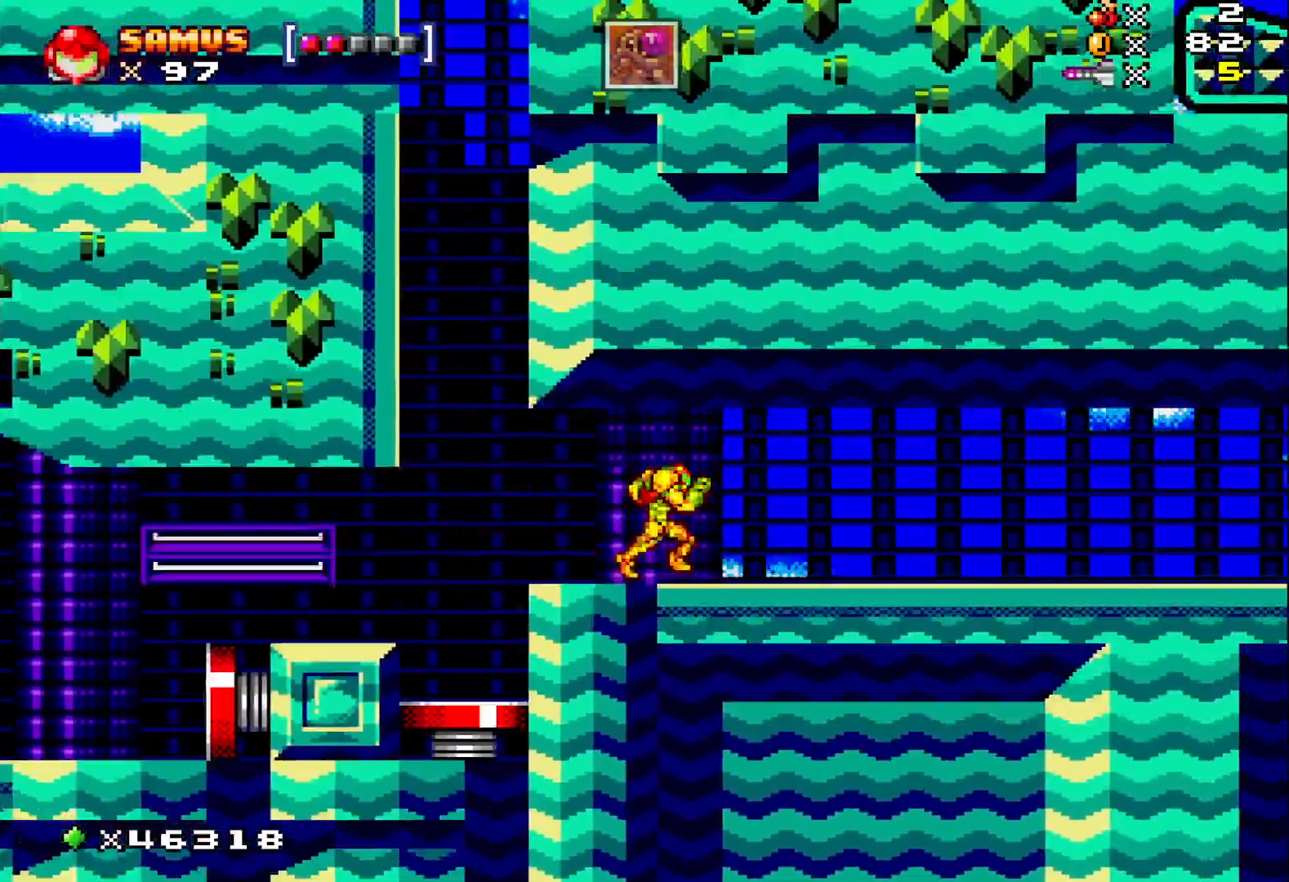
{"buttons": ["X", "DPAD_RIGHT"], "events": [[117, "A", "down"], [400, "A", "up"]]}
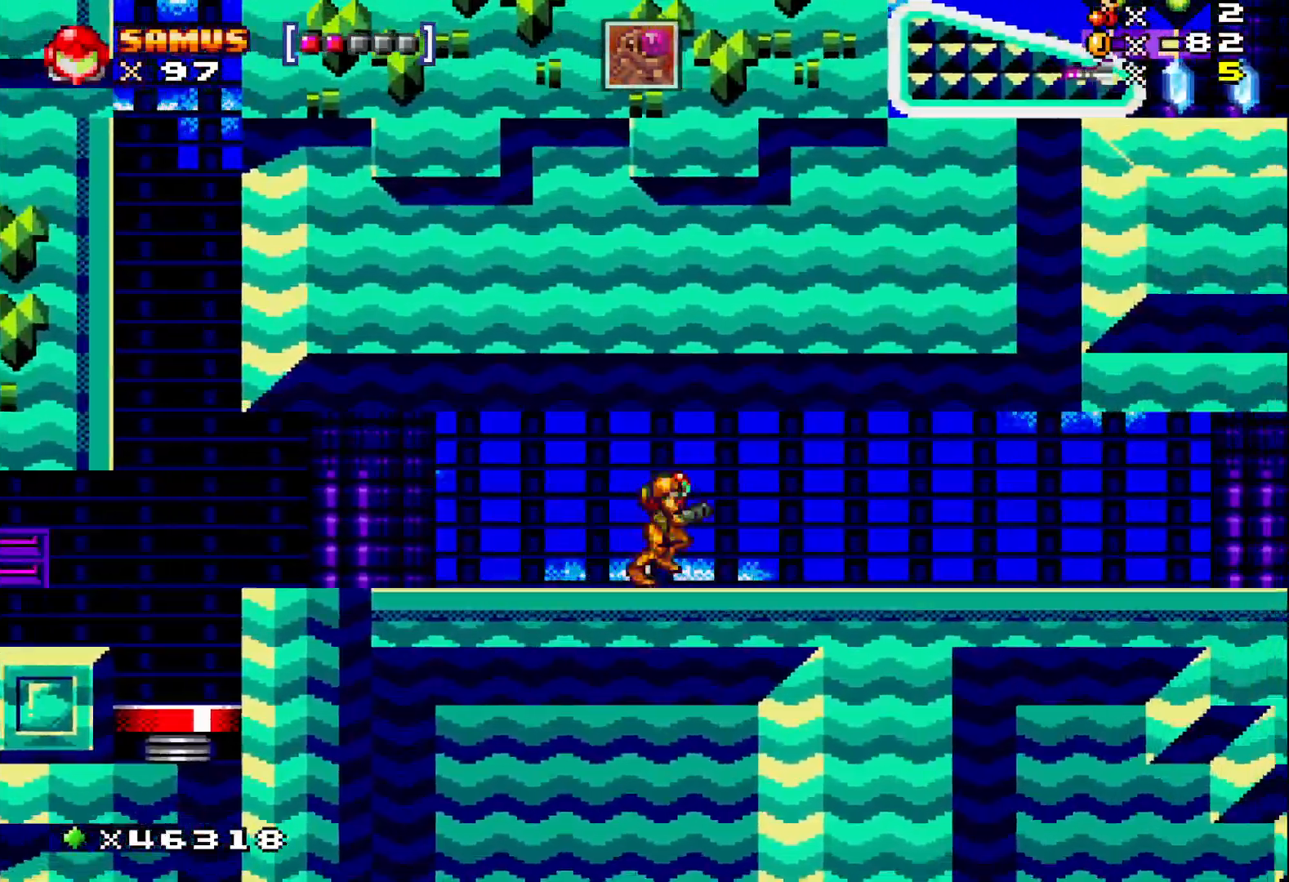
{"buttons": ["X", "DPAD_RIGHT"], "events": [[83, "A", "down"], [283, "A", "up"]]}
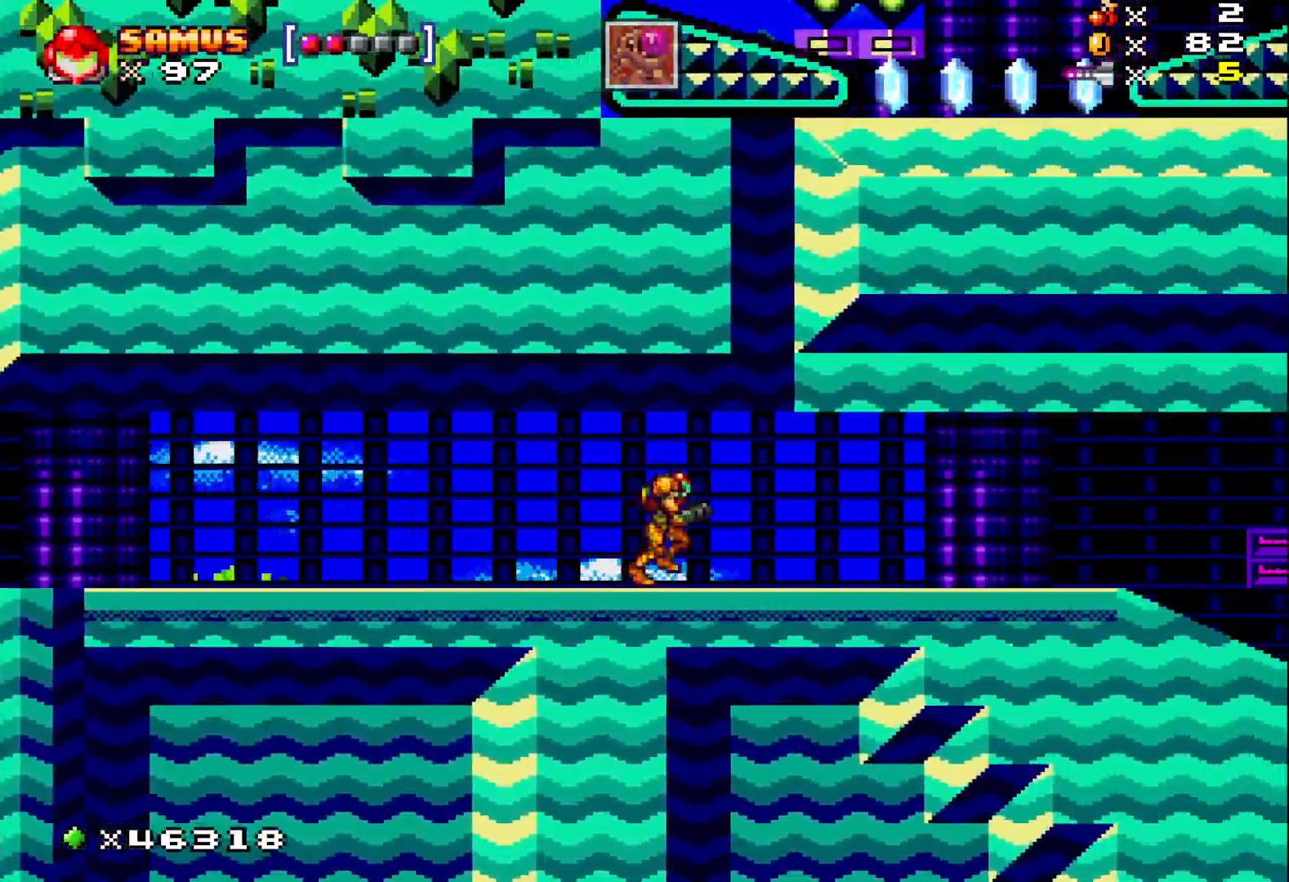
{"buttons": ["X", "DPAD_RIGHT"], "events": [[233, "A", "down"], [367, "A", "up"]]}
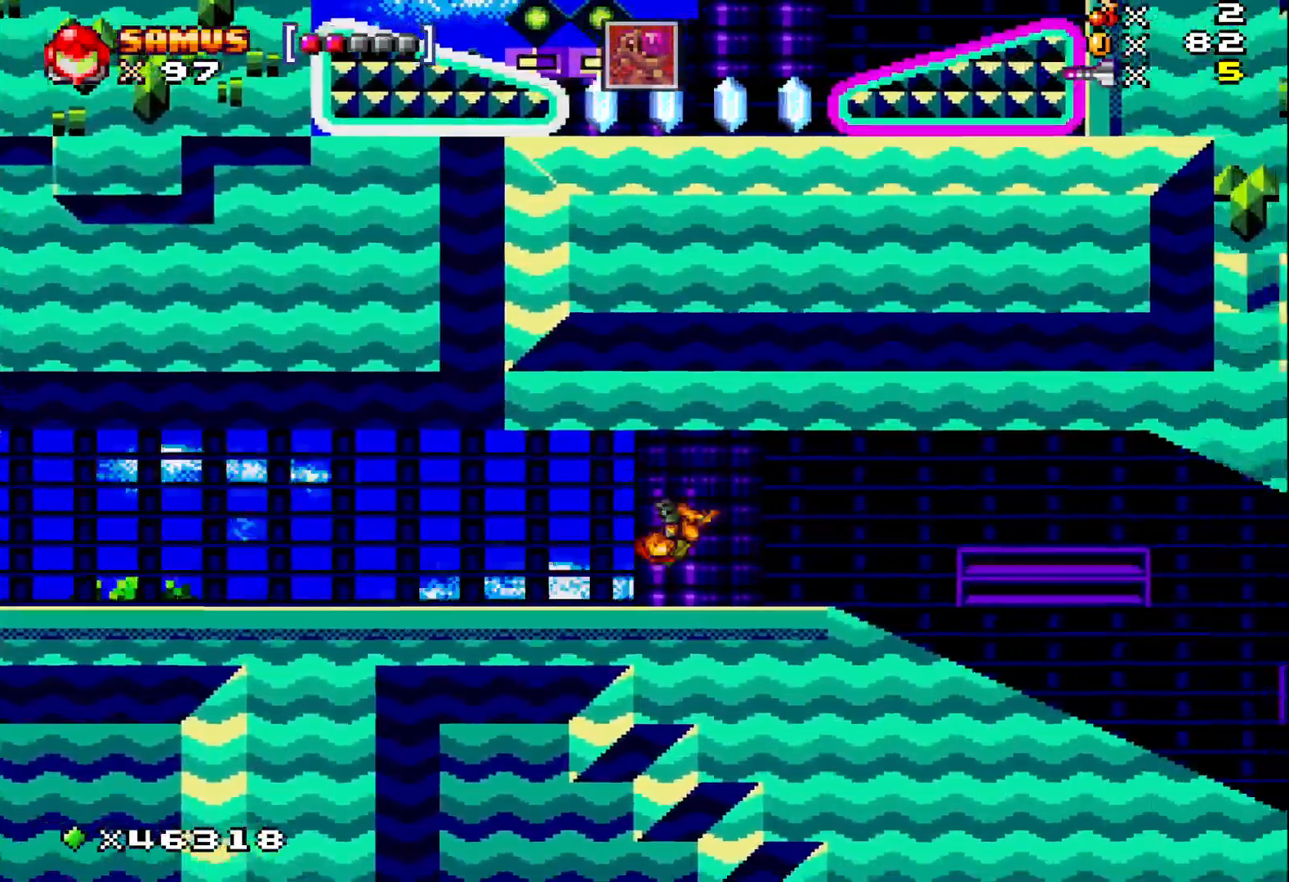
{"buttons": ["X", "DPAD_RIGHT"], "events": [[150, "A", "down"], [333, "A", "up"]]}
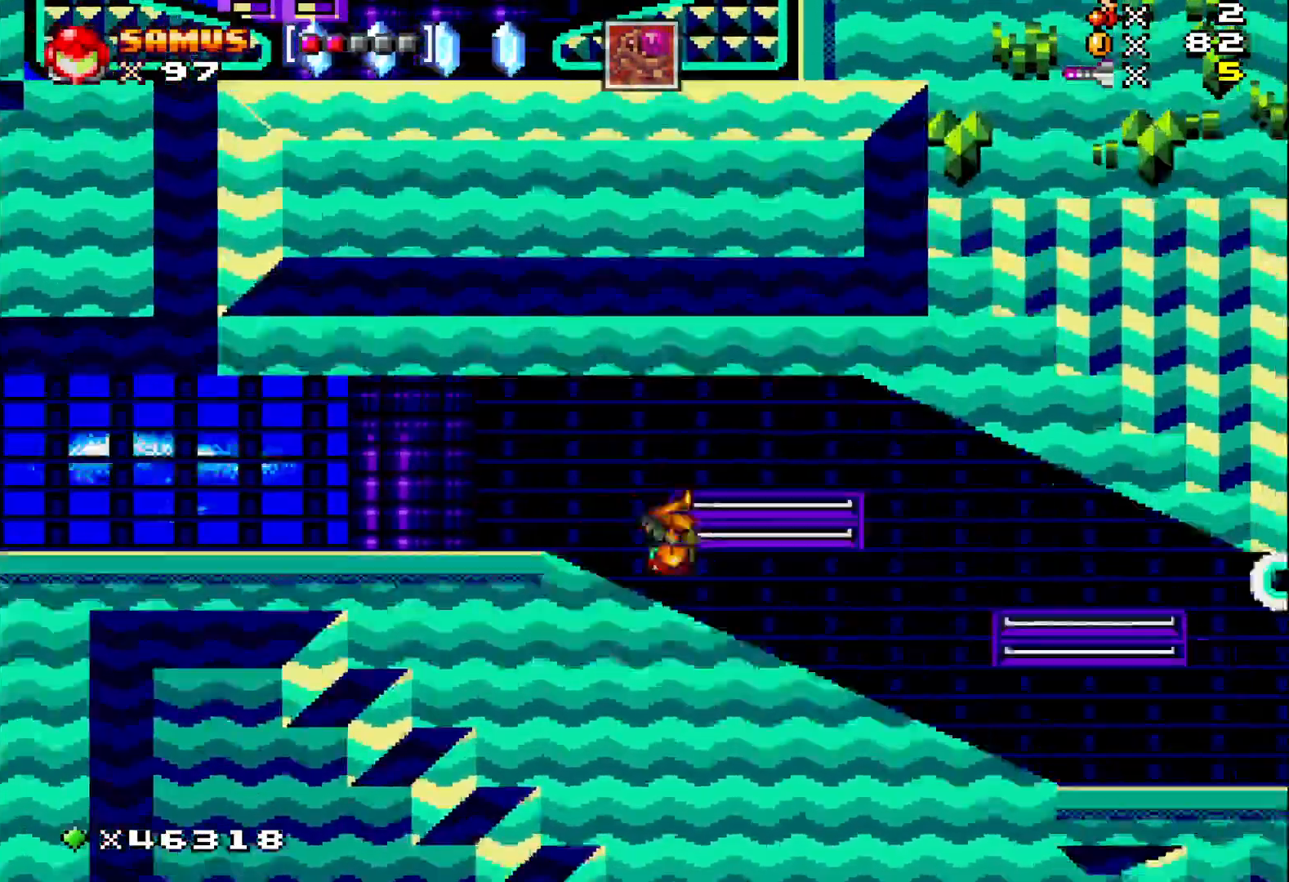
{"buttons": ["X", "DPAD_RIGHT"], "events": []}
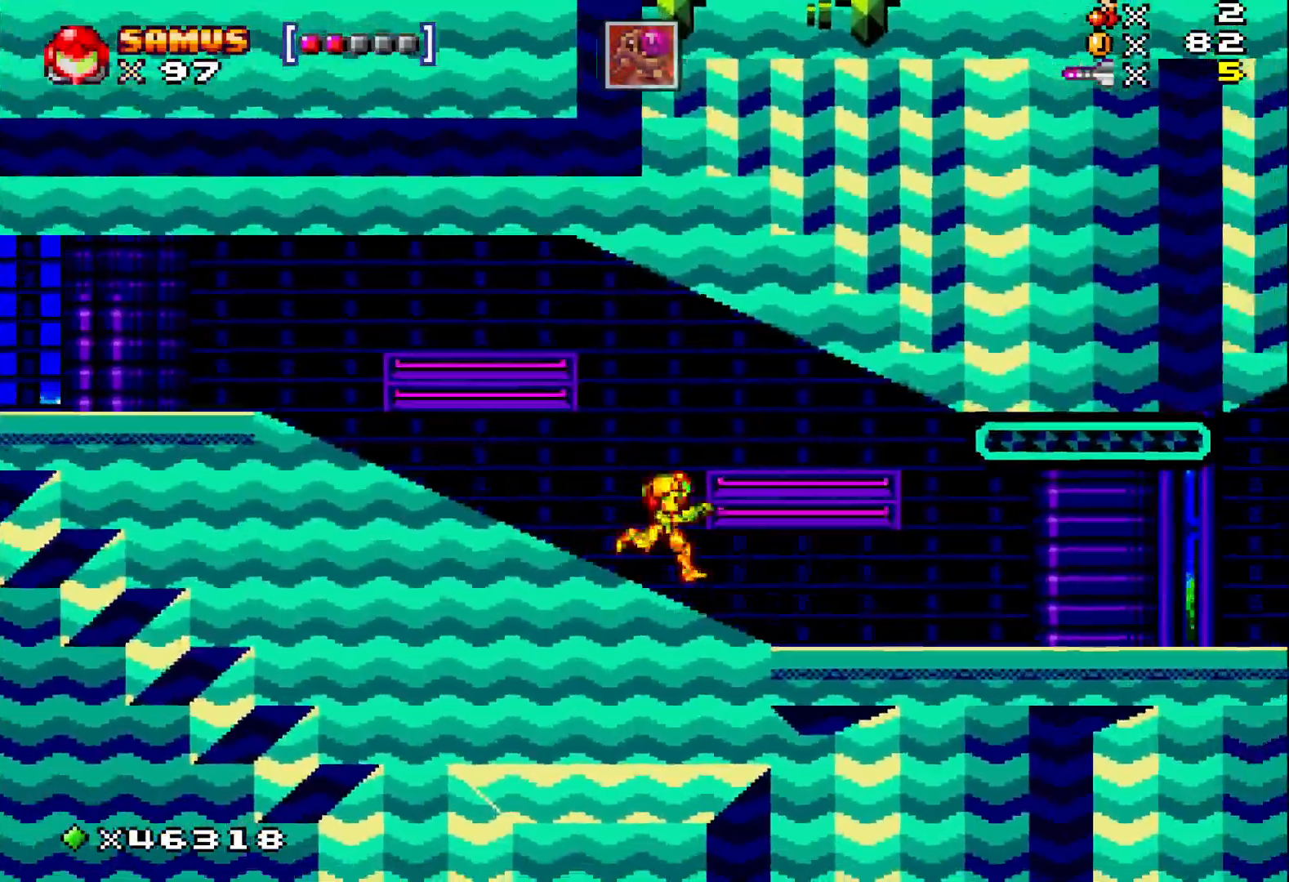
{"buttons": ["X", "DPAD_RIGHT"], "events": [[300, "X", "up"], [400, "X", "down"]]}
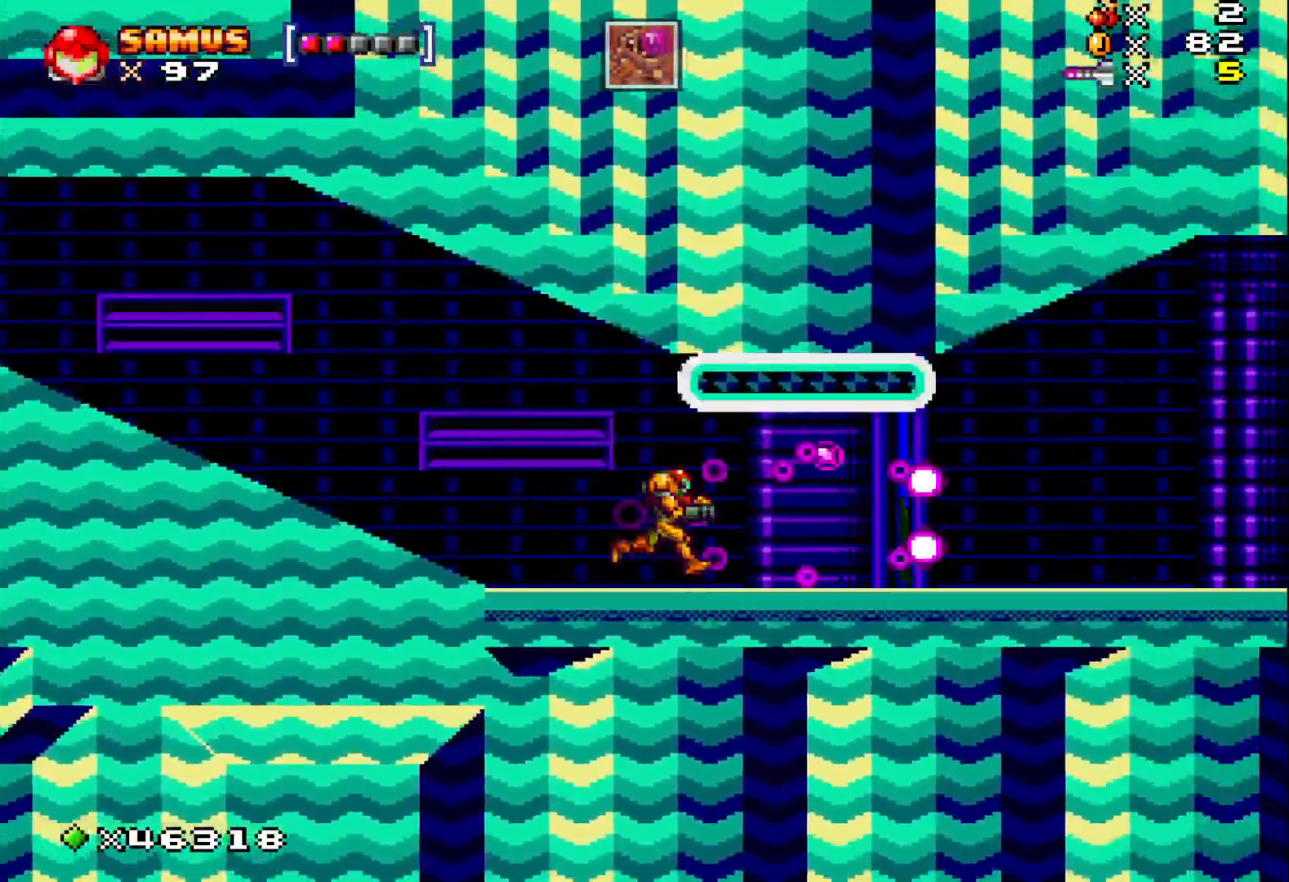
{"buttons": ["X", "DPAD_RIGHT"], "events": []}